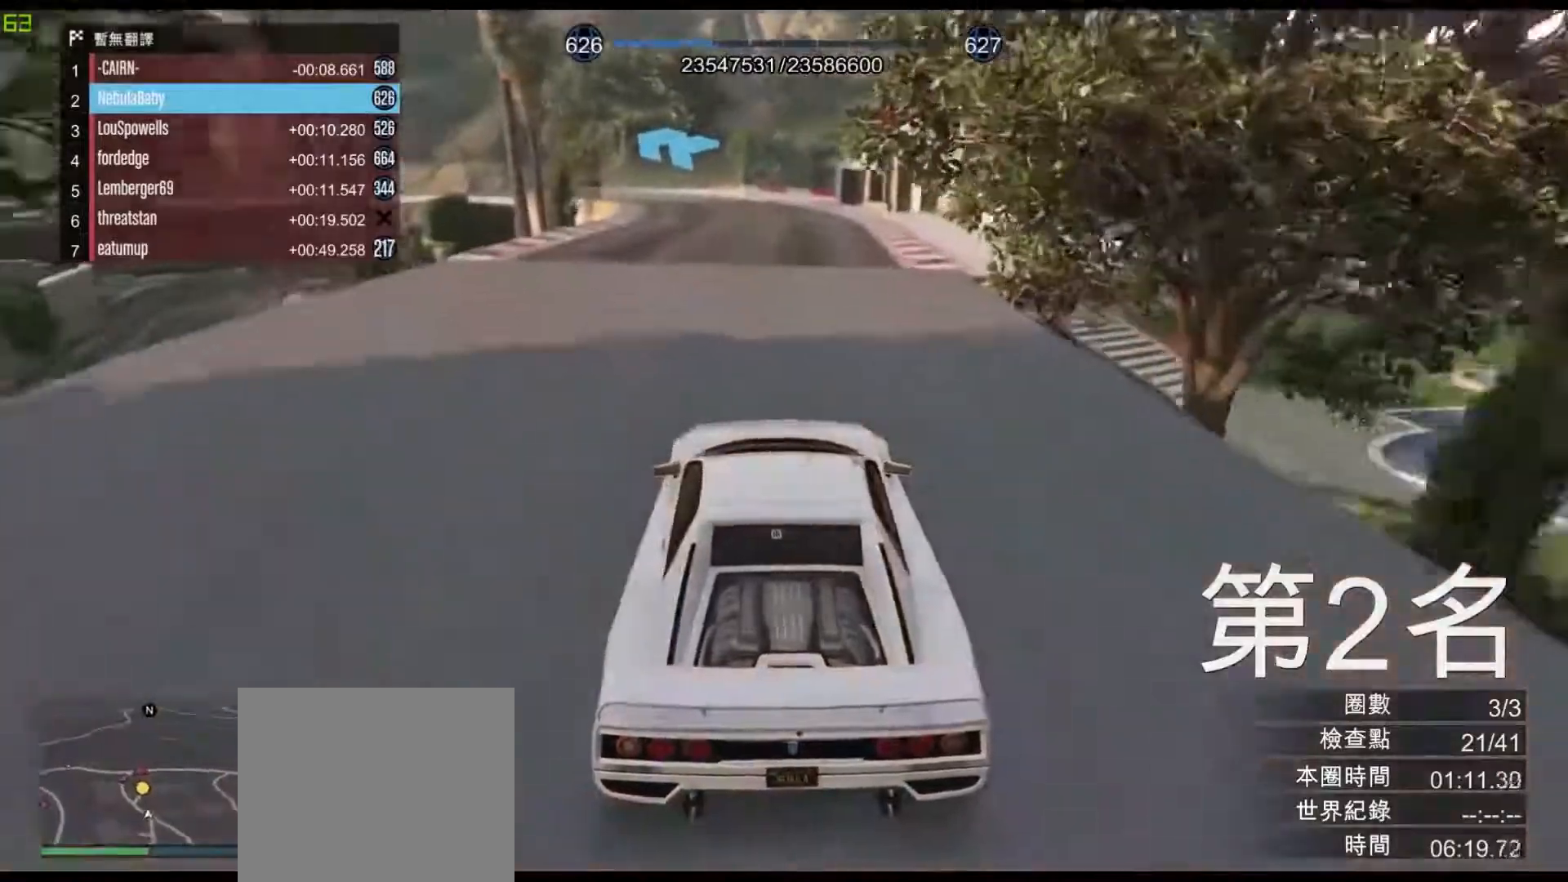
Gameplay with keyboard; each line is a JSON object with the keys held at the frame after it. "events" lists presses ("down") and releases ("up") of "a", "ctrl", "d", "e", "q", "s", "shift", "space" and "w" between this image and that frame as [ms after this image, input, new state], when the widget could be followed in between. No other keys are recorded. Mouse input is not recorded.
{"keys": ["w"], "events": []}
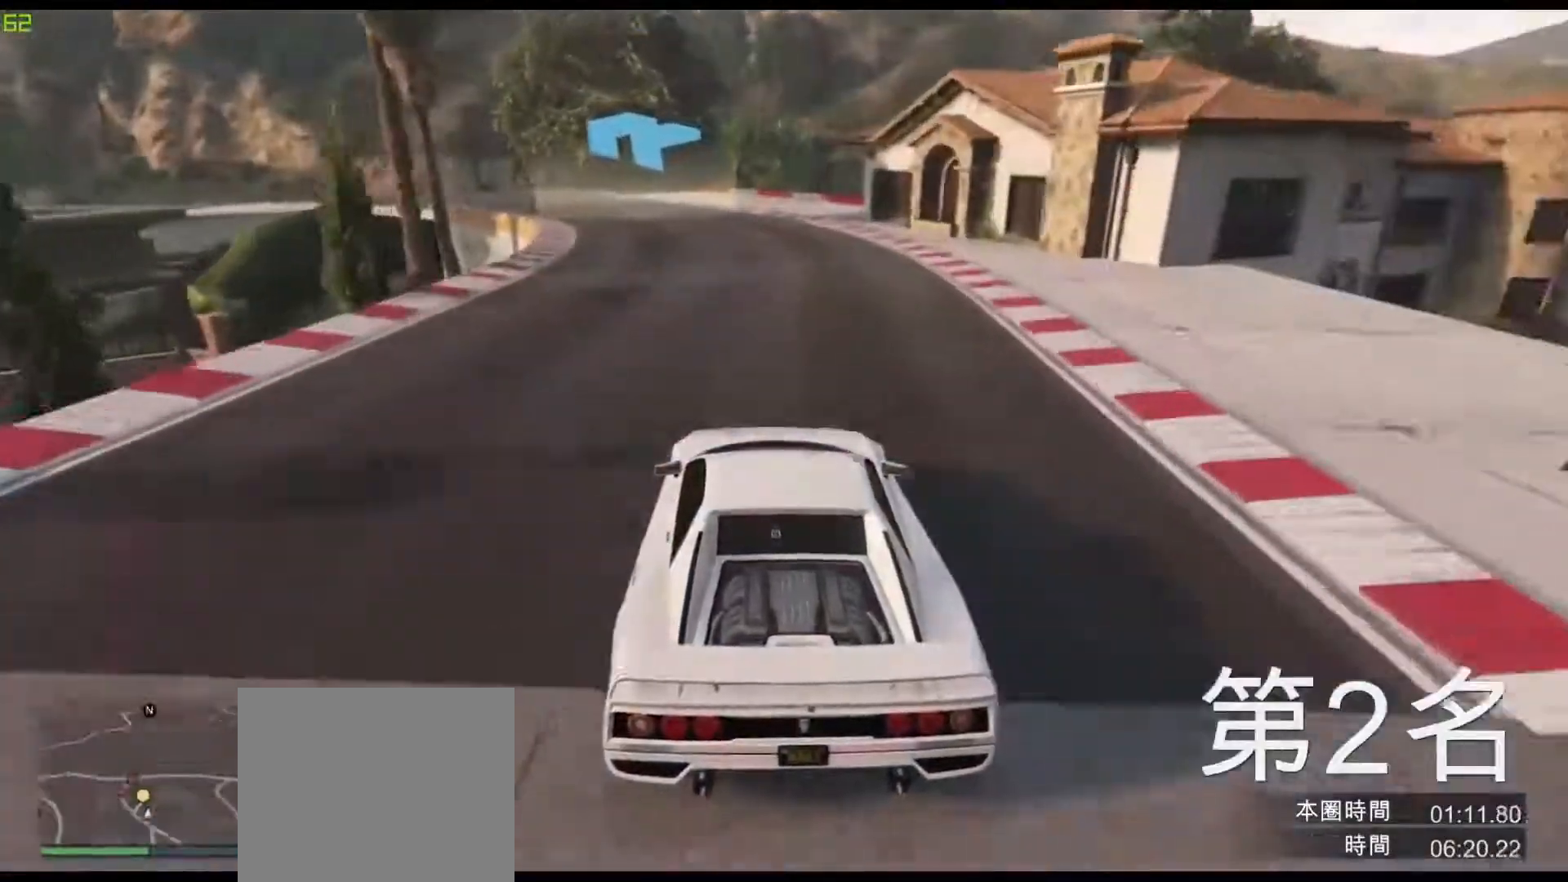
{"keys": ["a", "w"], "events": [[67, "a", "down"], [367, "a", "up"], [483, "a", "down"]]}
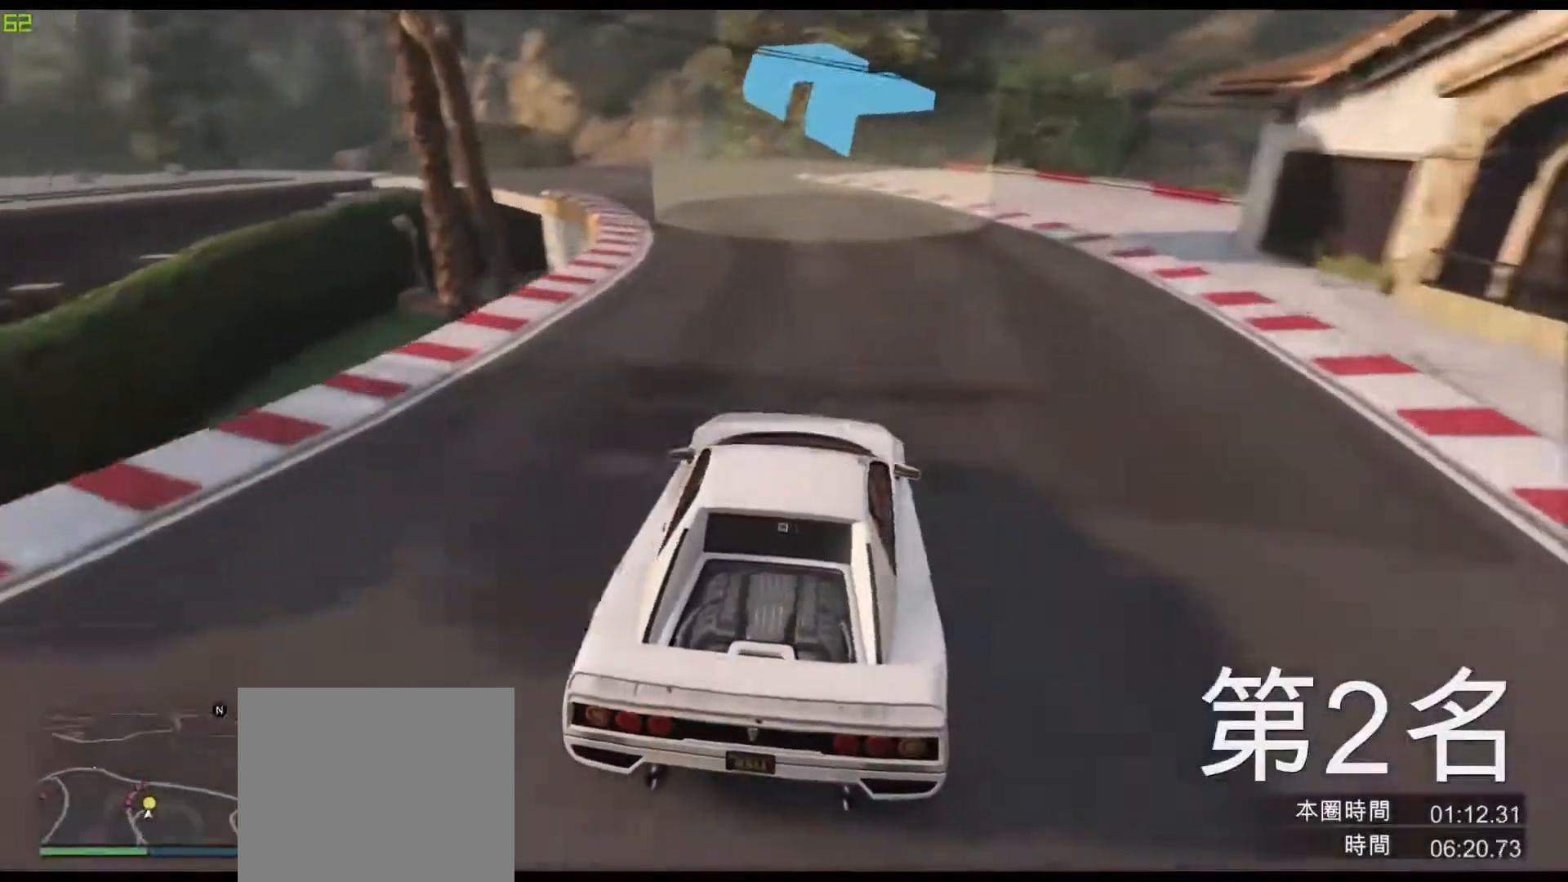
{"keys": ["a", "w"], "events": [[283, "a", "up"], [300, "a", "down"]]}
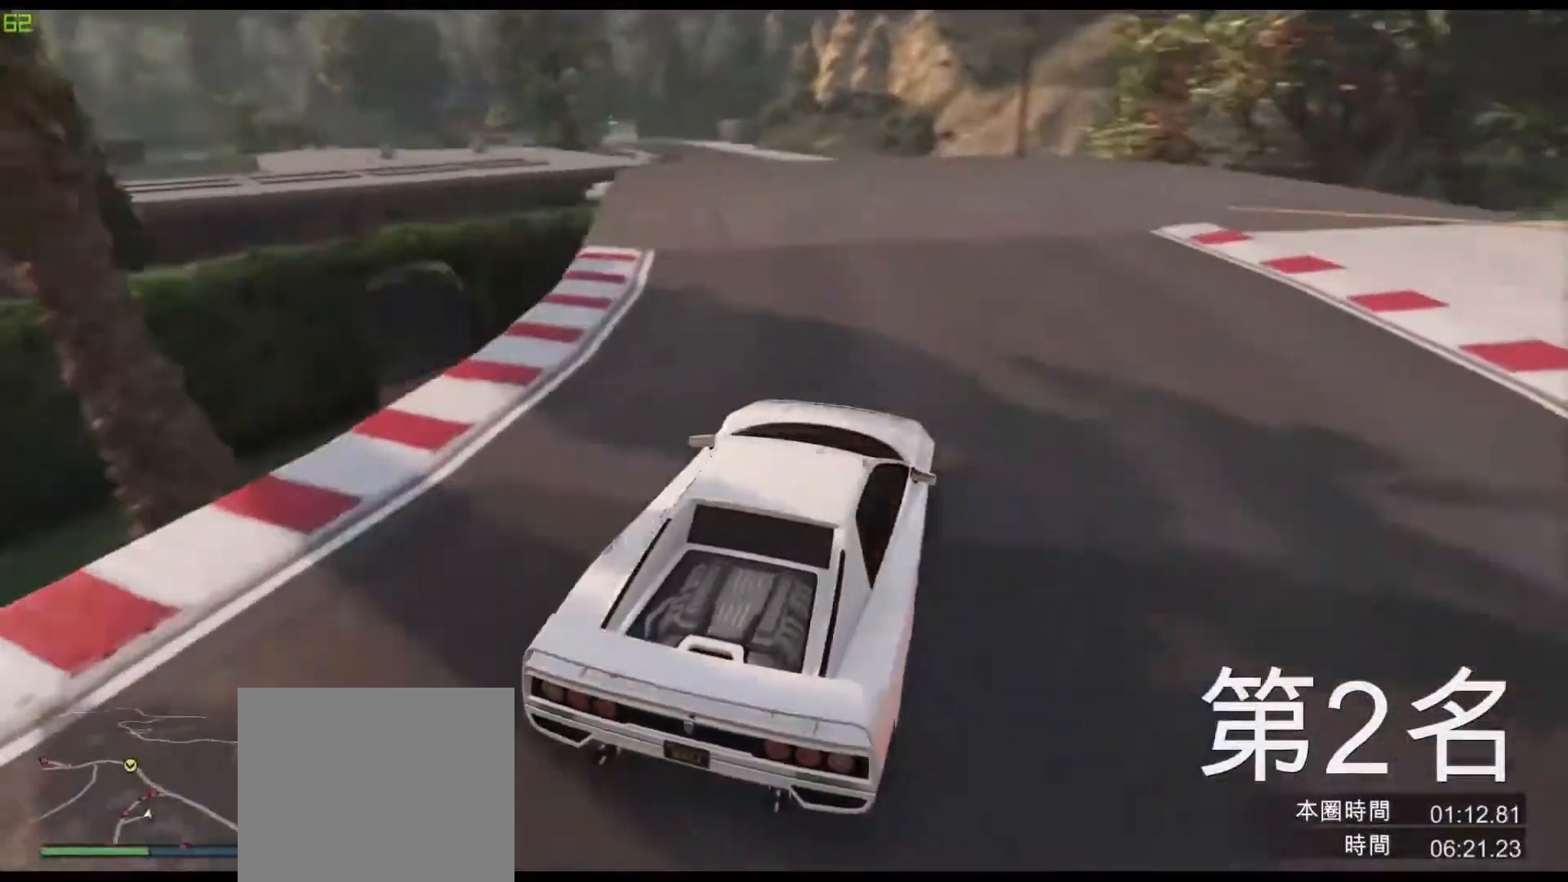
{"keys": ["w"], "events": [[50, "a", "up"], [217, "a", "down"], [367, "a", "up"]]}
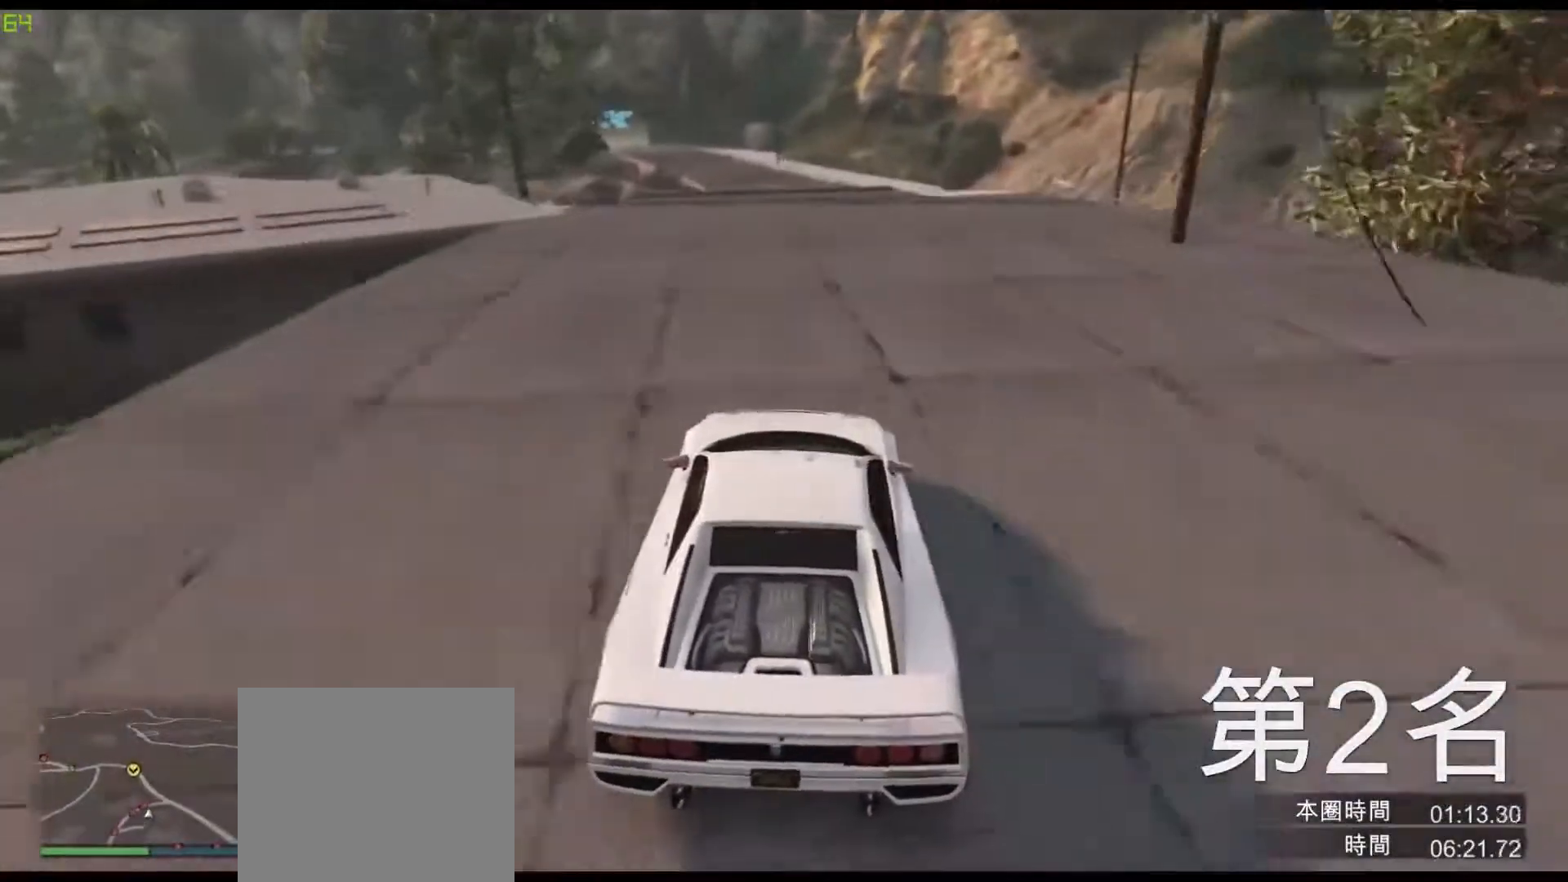
{"keys": ["w"], "events": [[67, "d", "down"], [133, "d", "up"], [233, "a", "down"], [300, "a", "up"]]}
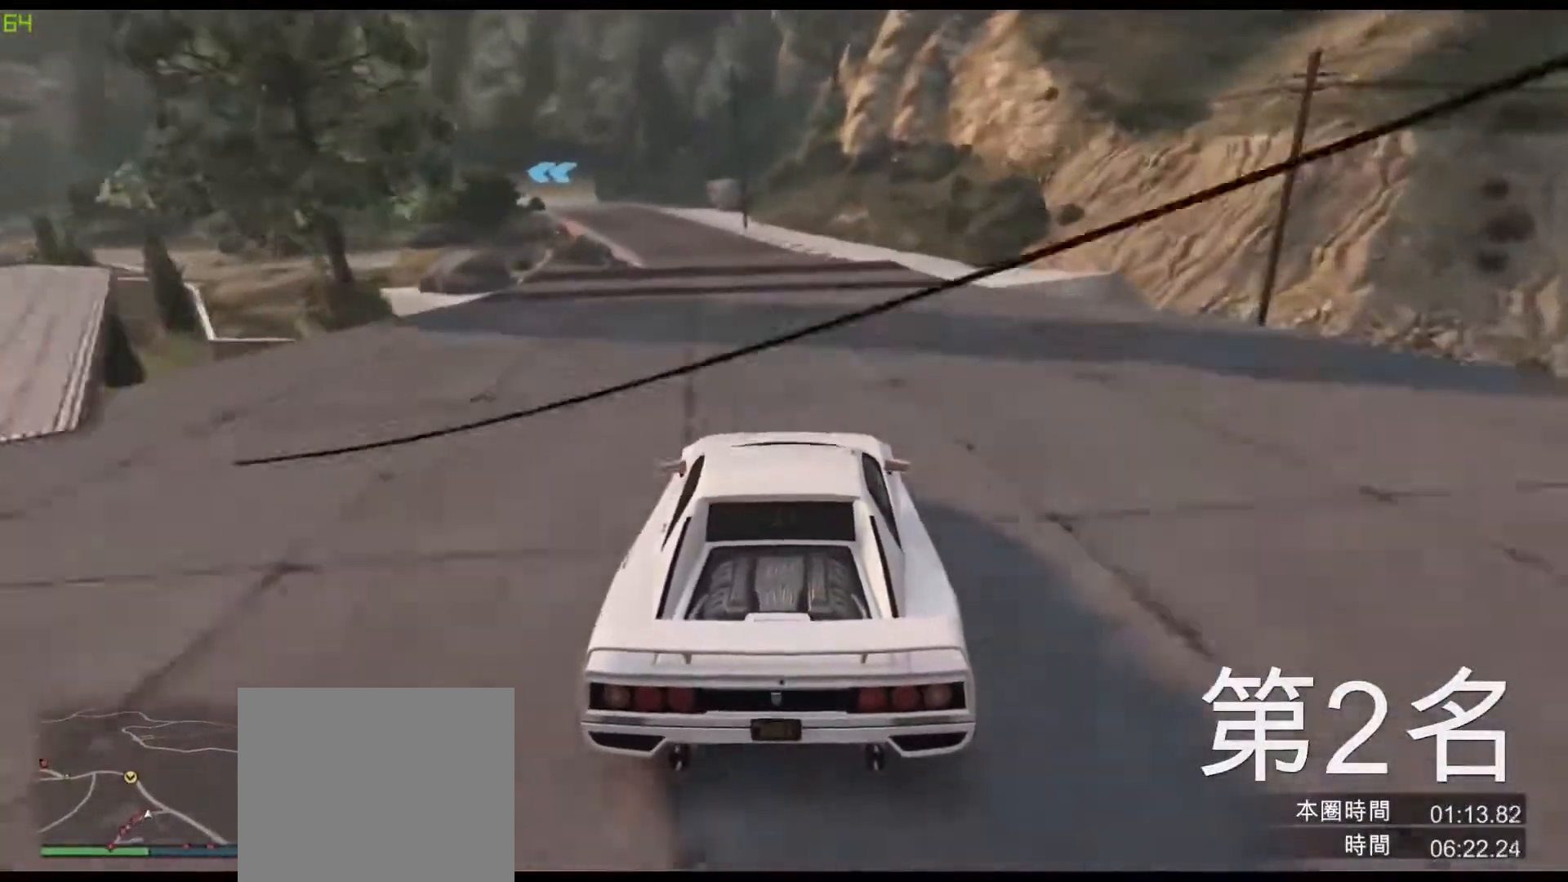
{"keys": ["a", "w"], "events": [[150, "a", "down"], [200, "a", "up"], [483, "a", "down"]]}
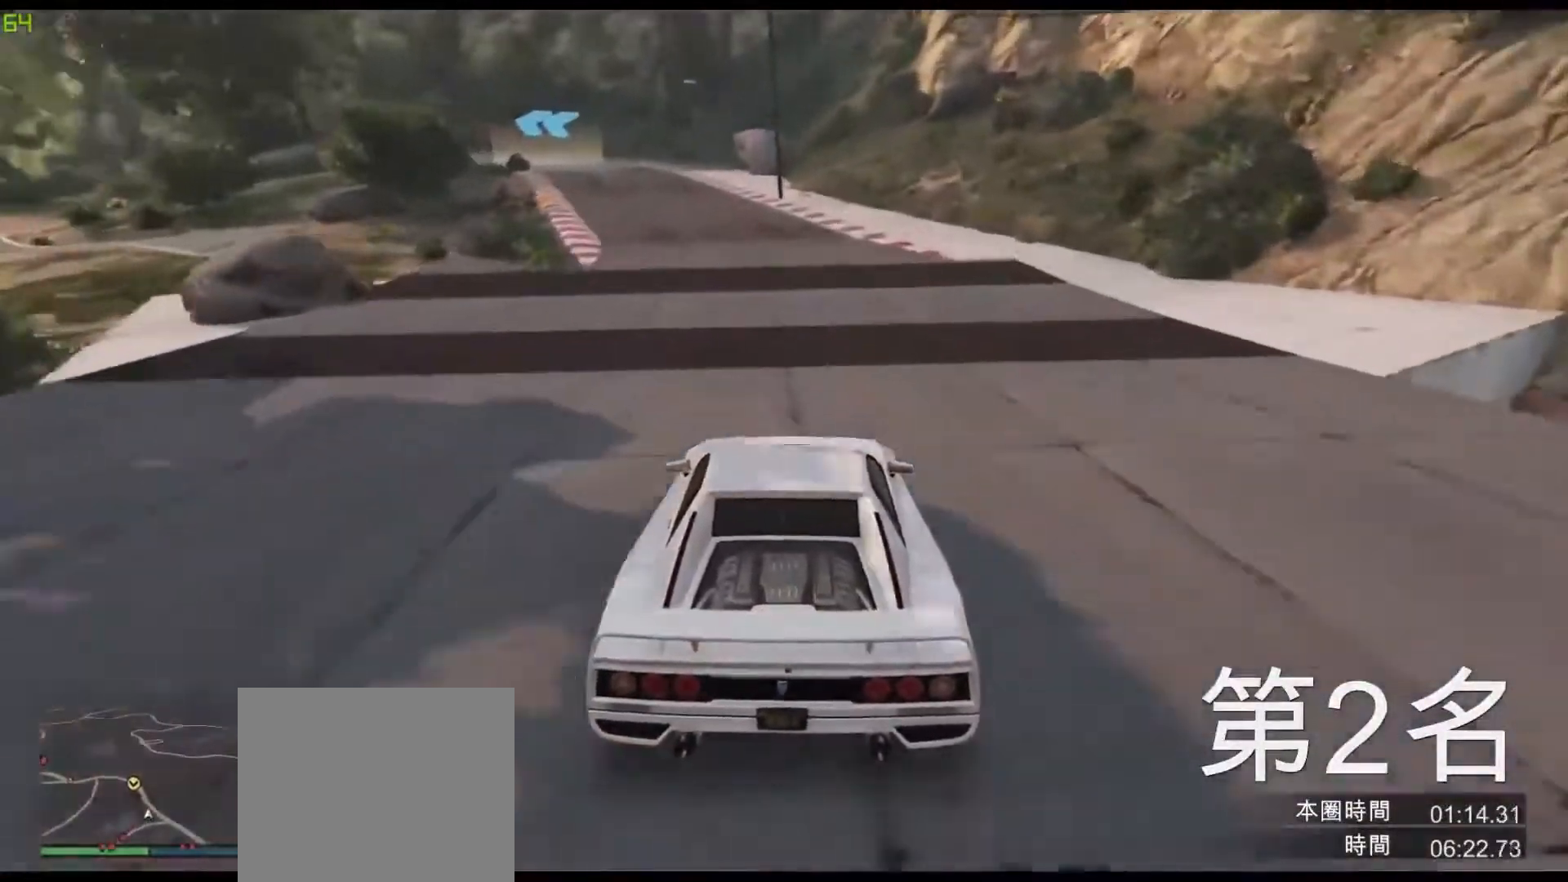
{"keys": ["w"], "events": [[67, "a", "up"], [217, "a", "down"], [350, "a", "up"]]}
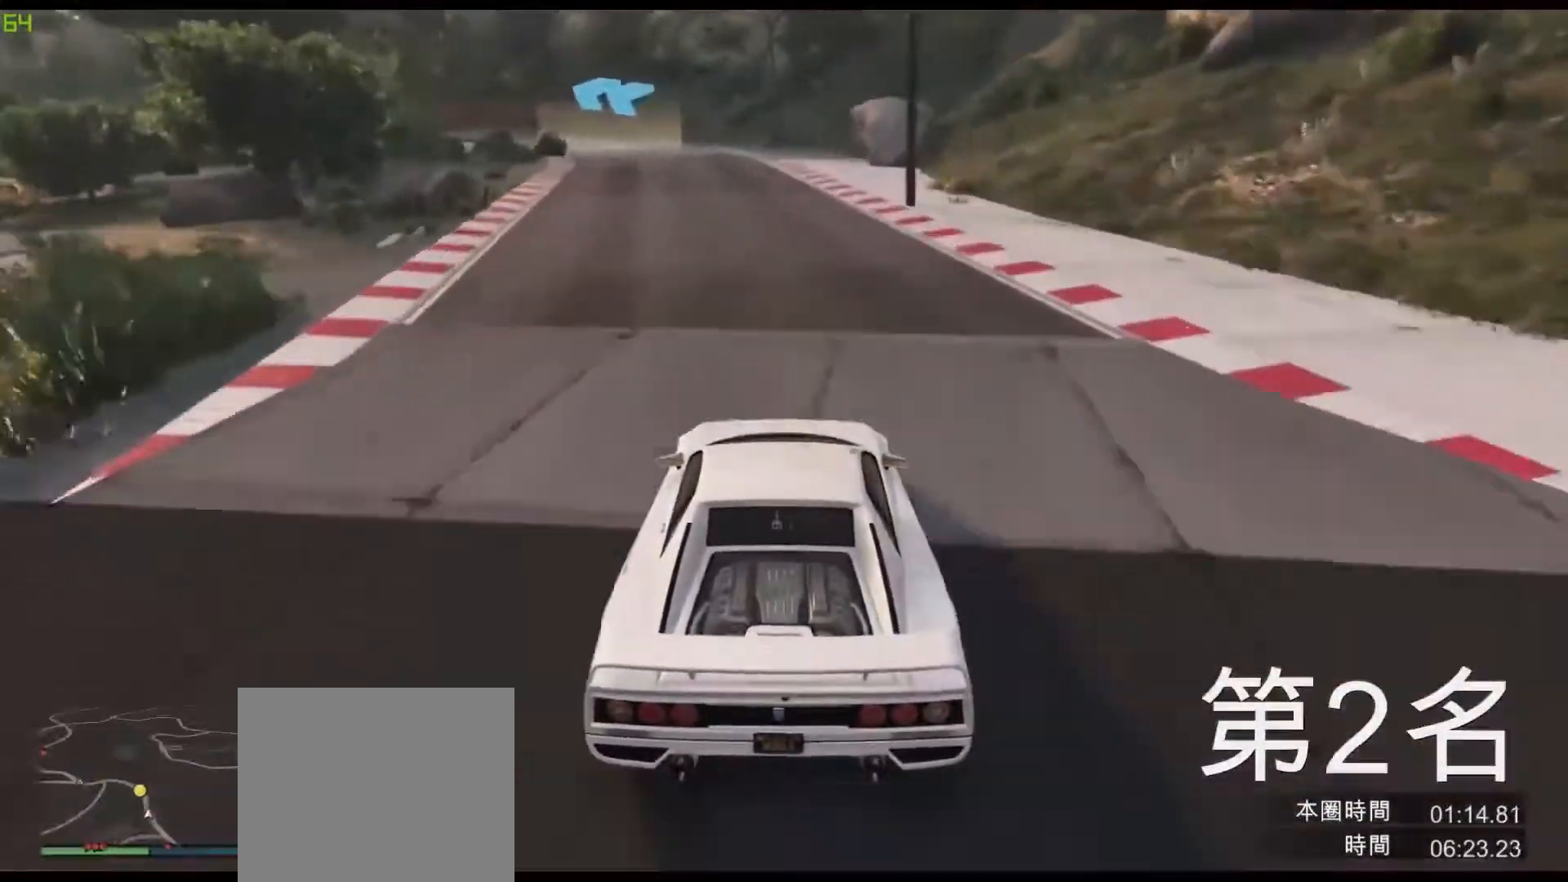
{"keys": ["a", "w"], "events": [[67, "a", "down"], [217, "a", "up"], [400, "a", "down"]]}
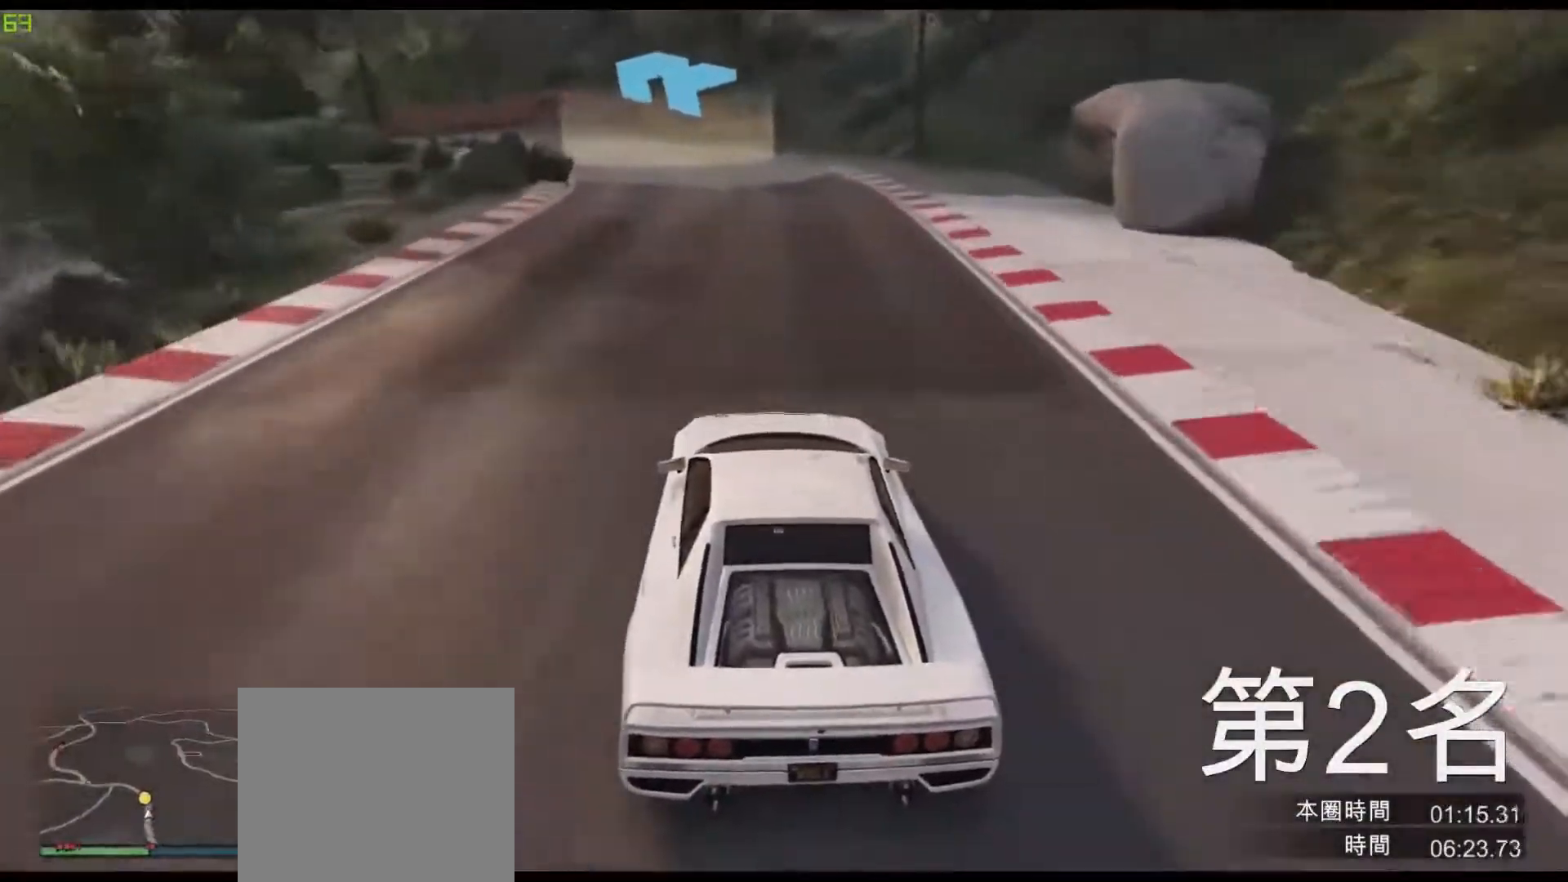
{"keys": ["a", "w"], "events": [[33, "a", "up"], [183, "a", "down"], [367, "a", "up"], [467, "a", "down"]]}
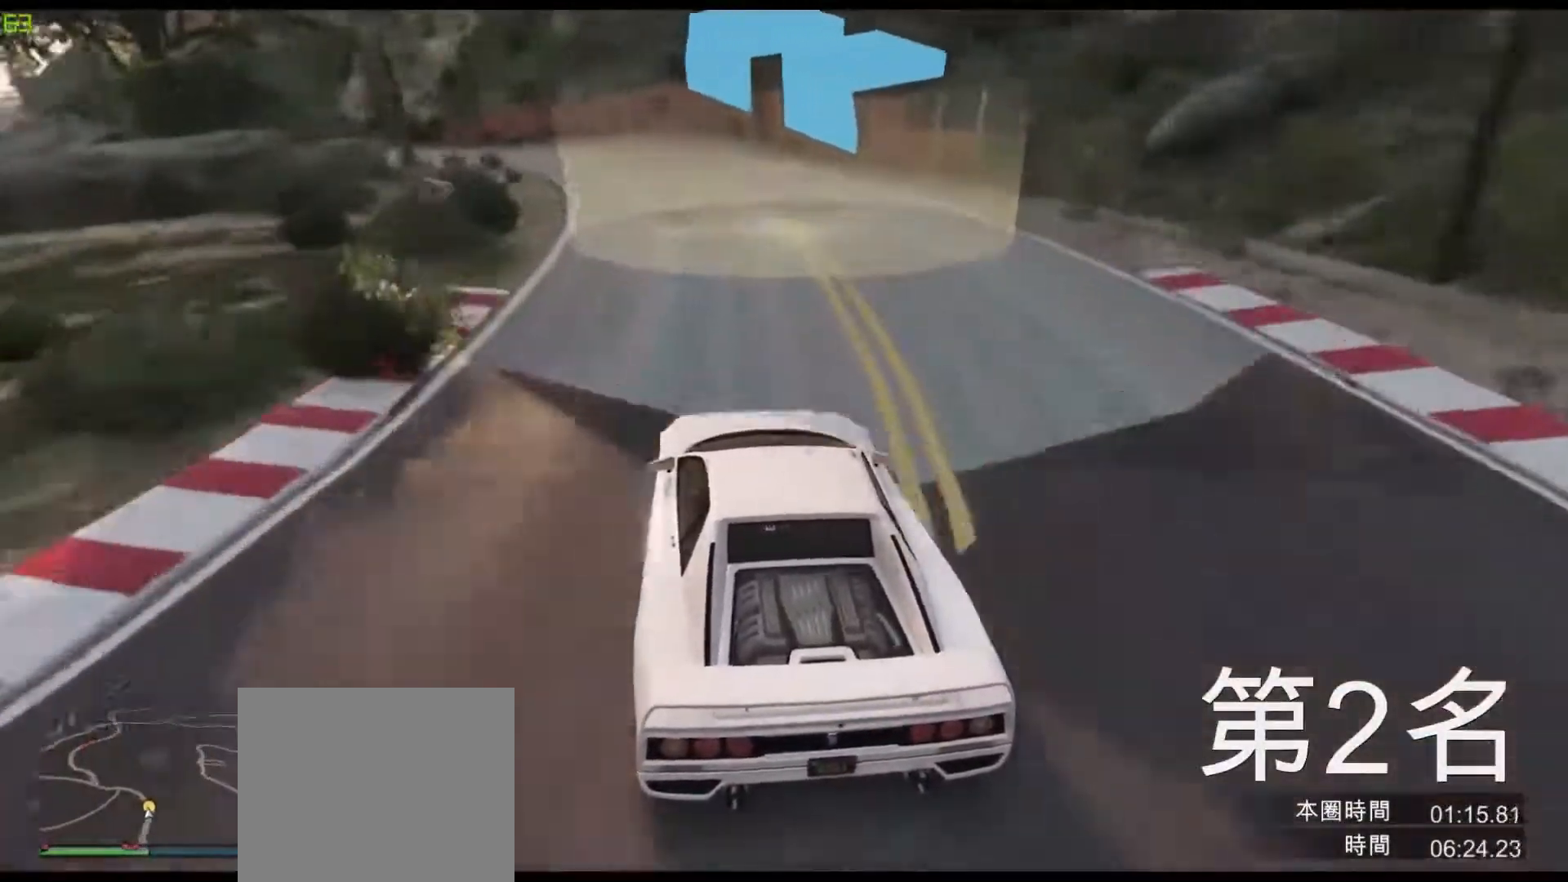
{"keys": ["a", "w"], "events": [[217, "a", "up"], [350, "a", "down"]]}
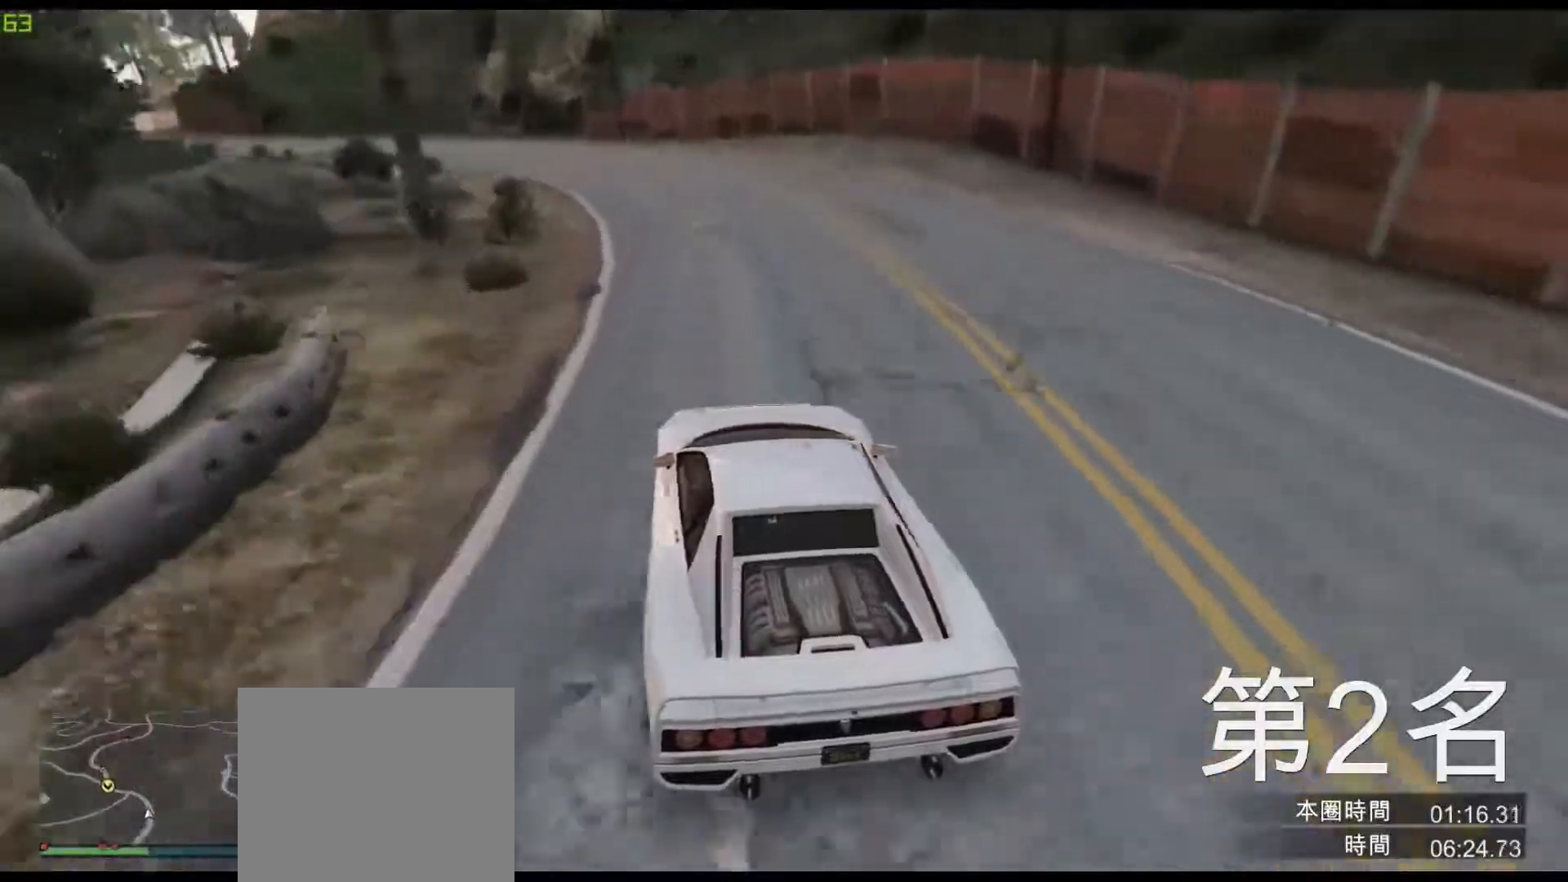
{"keys": ["a"], "events": [[250, "w", "up"]]}
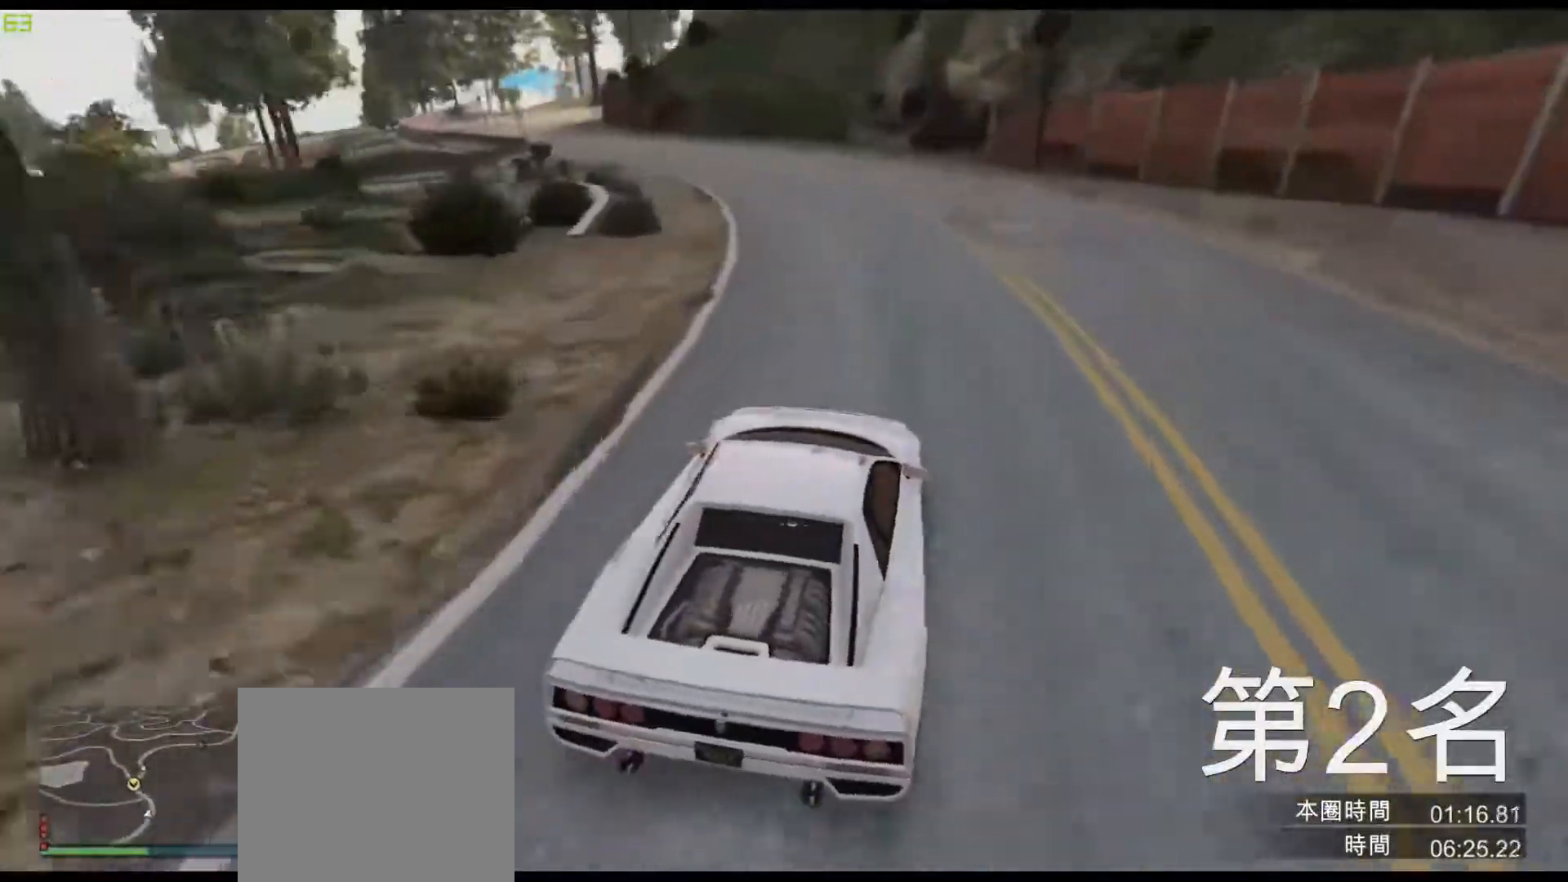
{"keys": ["a"], "events": []}
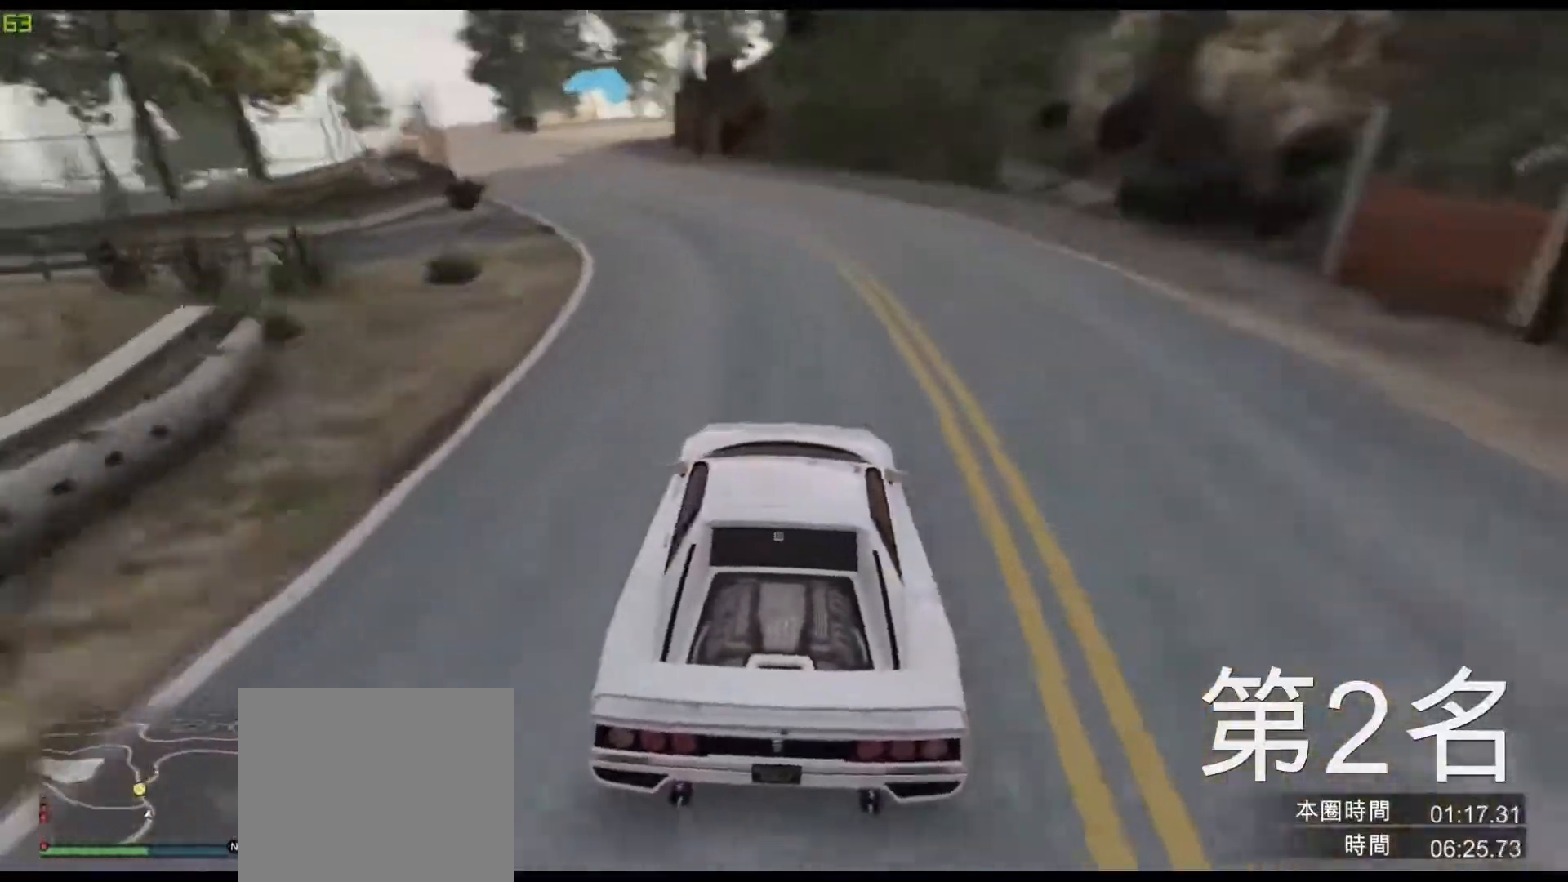
{"keys": ["w"], "events": [[133, "w", "down"], [267, "a", "up"]]}
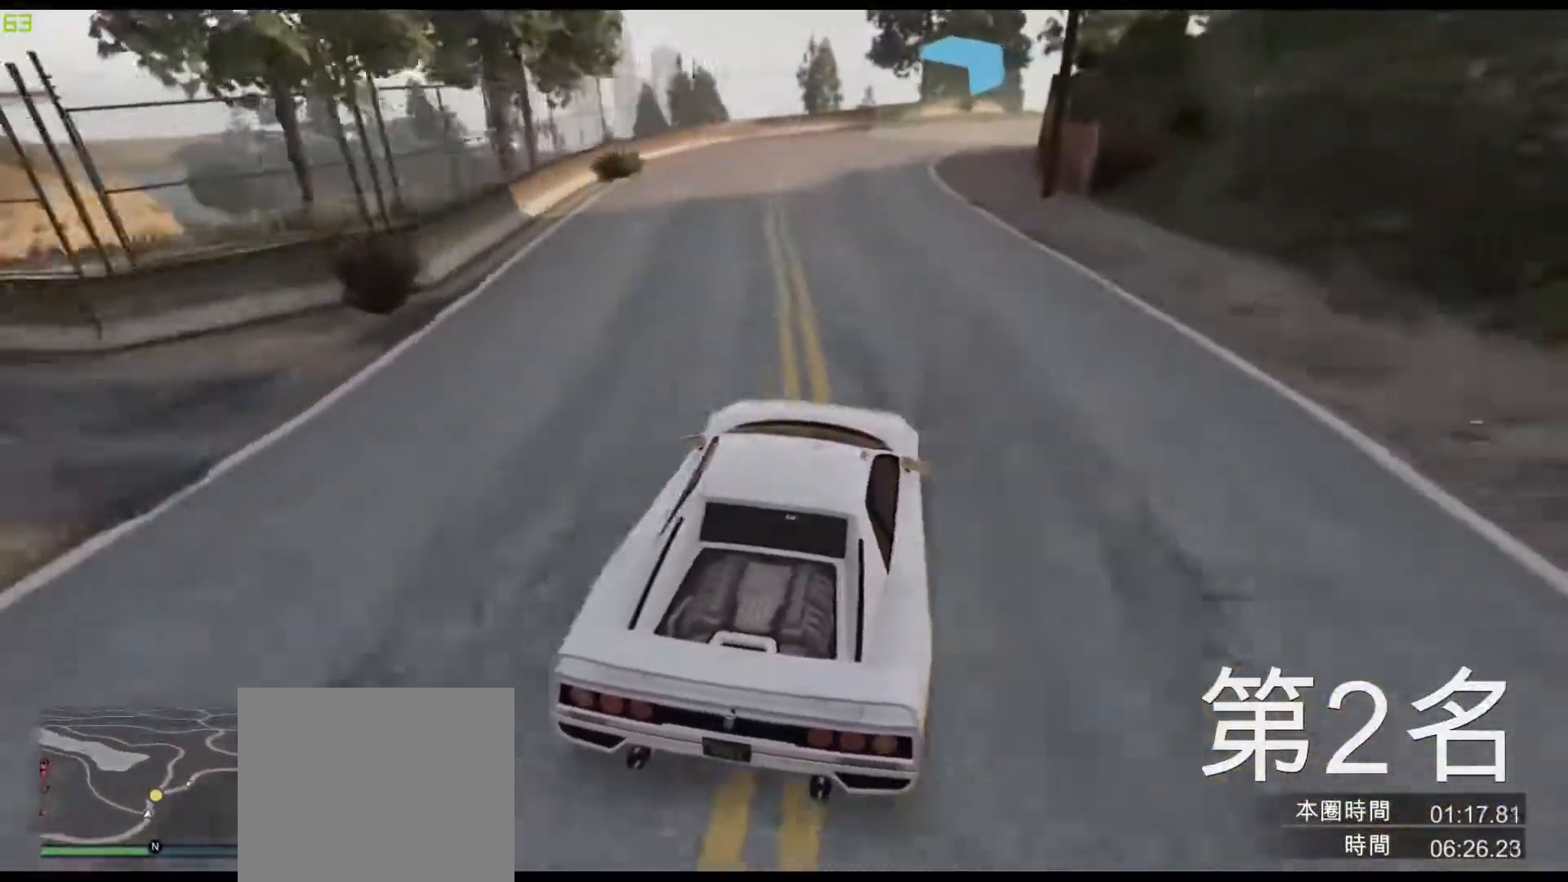
{"keys": ["d", "w"], "events": [[150, "d", "down"], [333, "d", "up"], [417, "d", "down"]]}
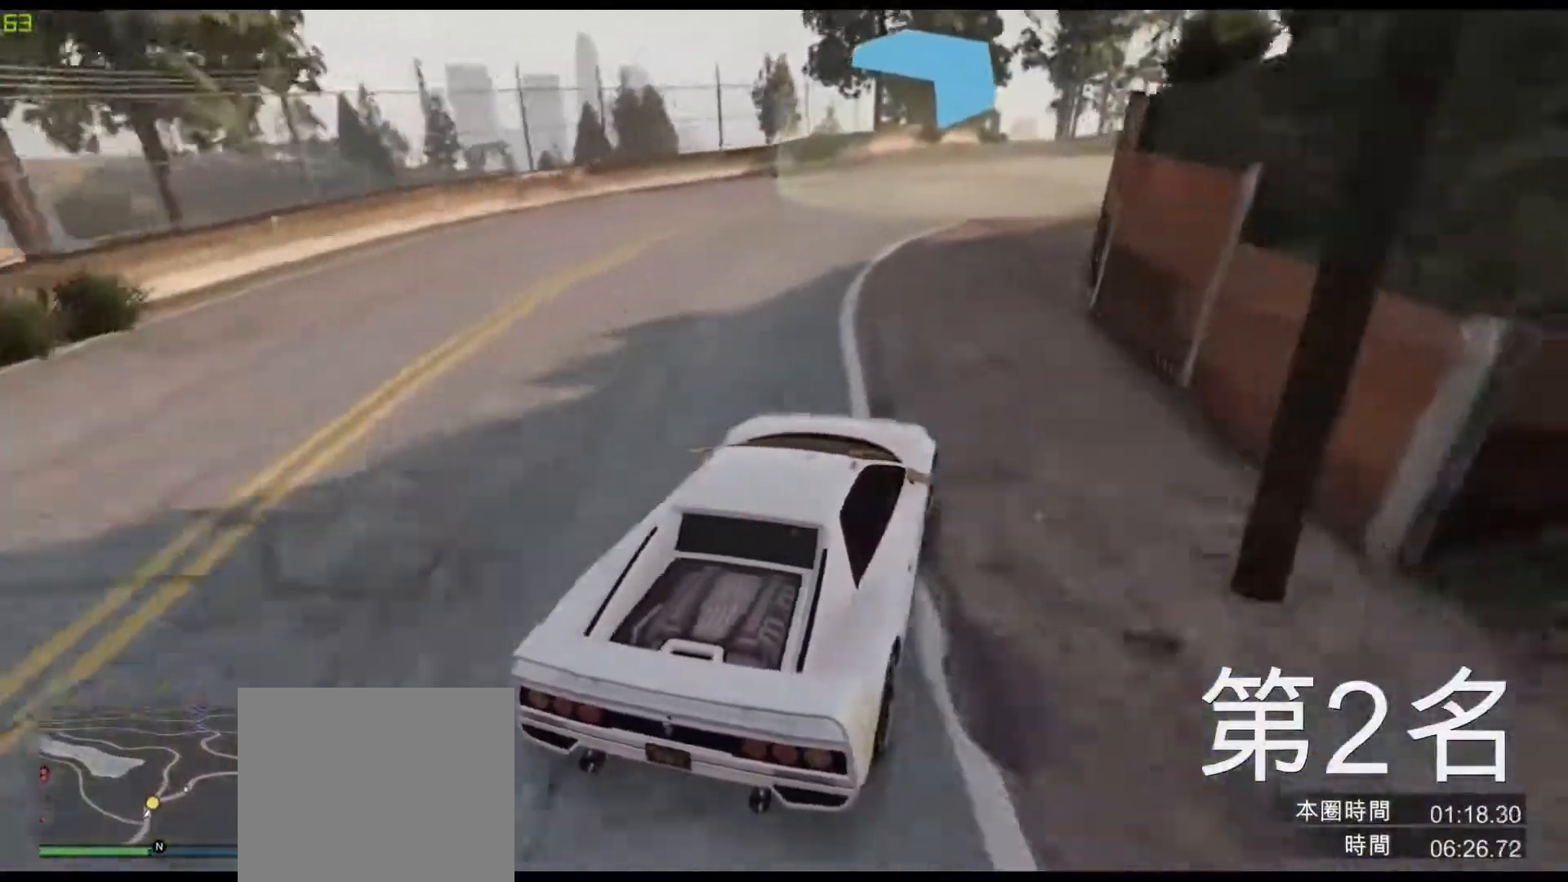
{"keys": ["d", "w"], "events": [[67, "d", "up"], [133, "d", "down"], [300, "d", "up"], [383, "d", "down"]]}
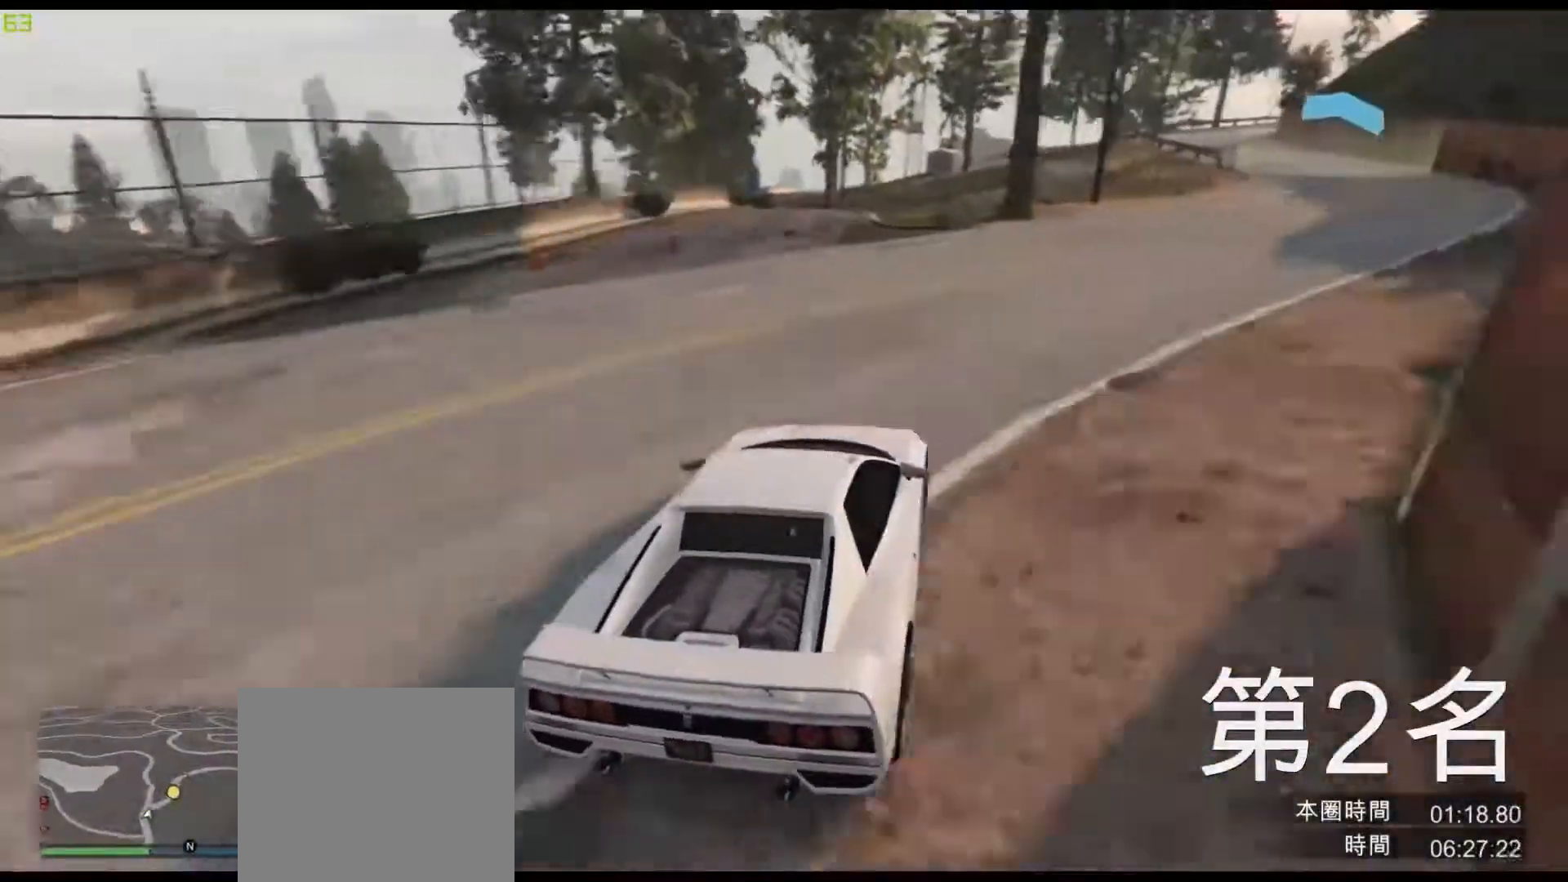
{"keys": ["d", "w"], "events": []}
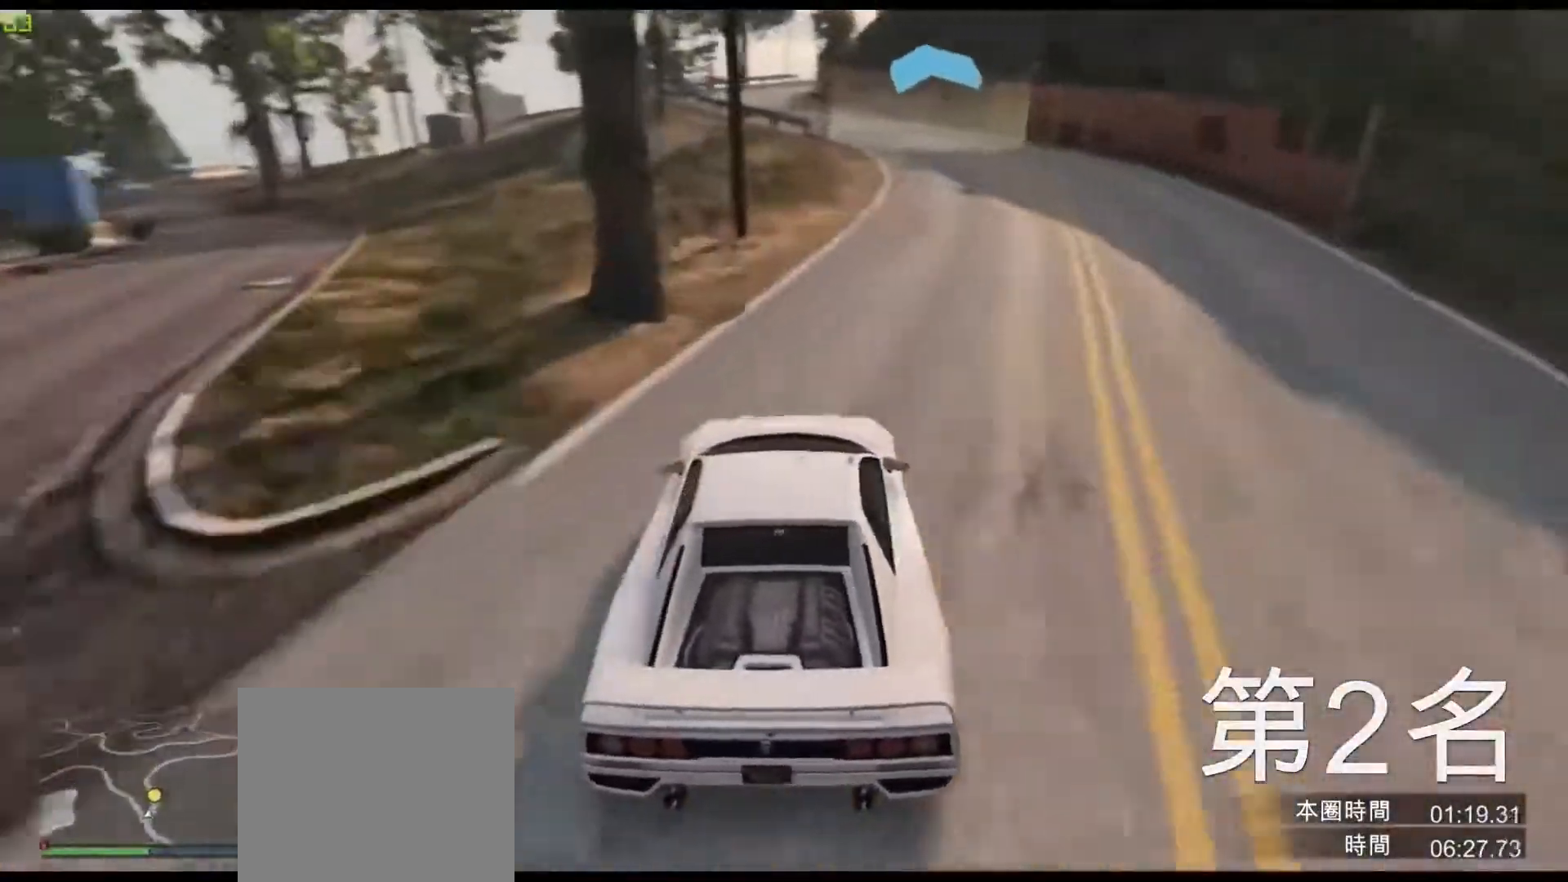
{"keys": ["a", "w"], "events": [[233, "d", "up"], [417, "a", "down"]]}
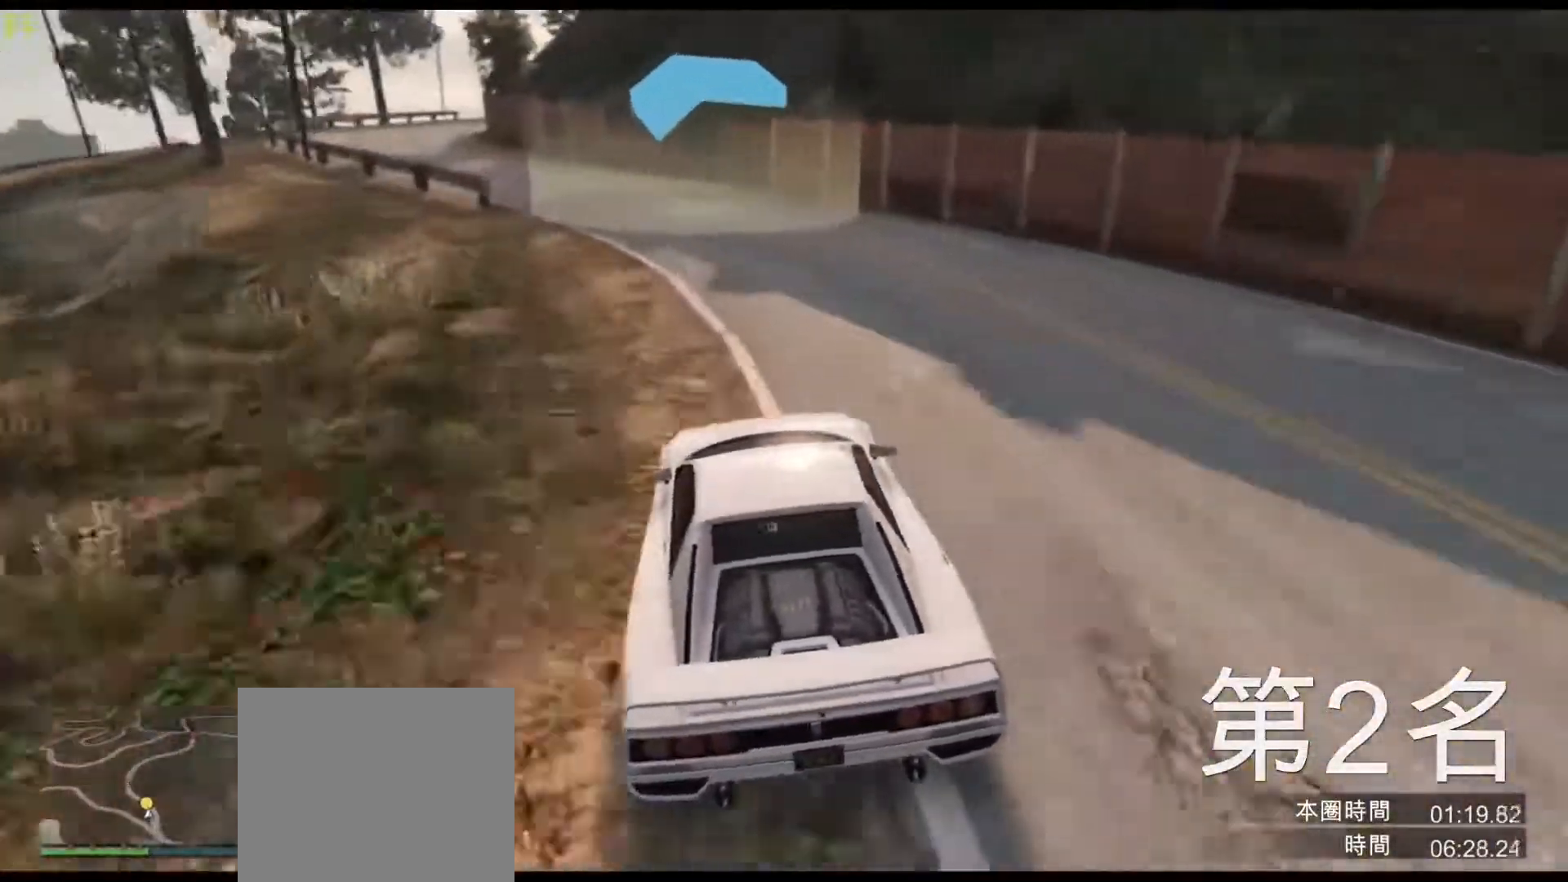
{"keys": ["w"], "events": [[250, "a", "up"], [317, "a", "down"], [467, "a", "up"]]}
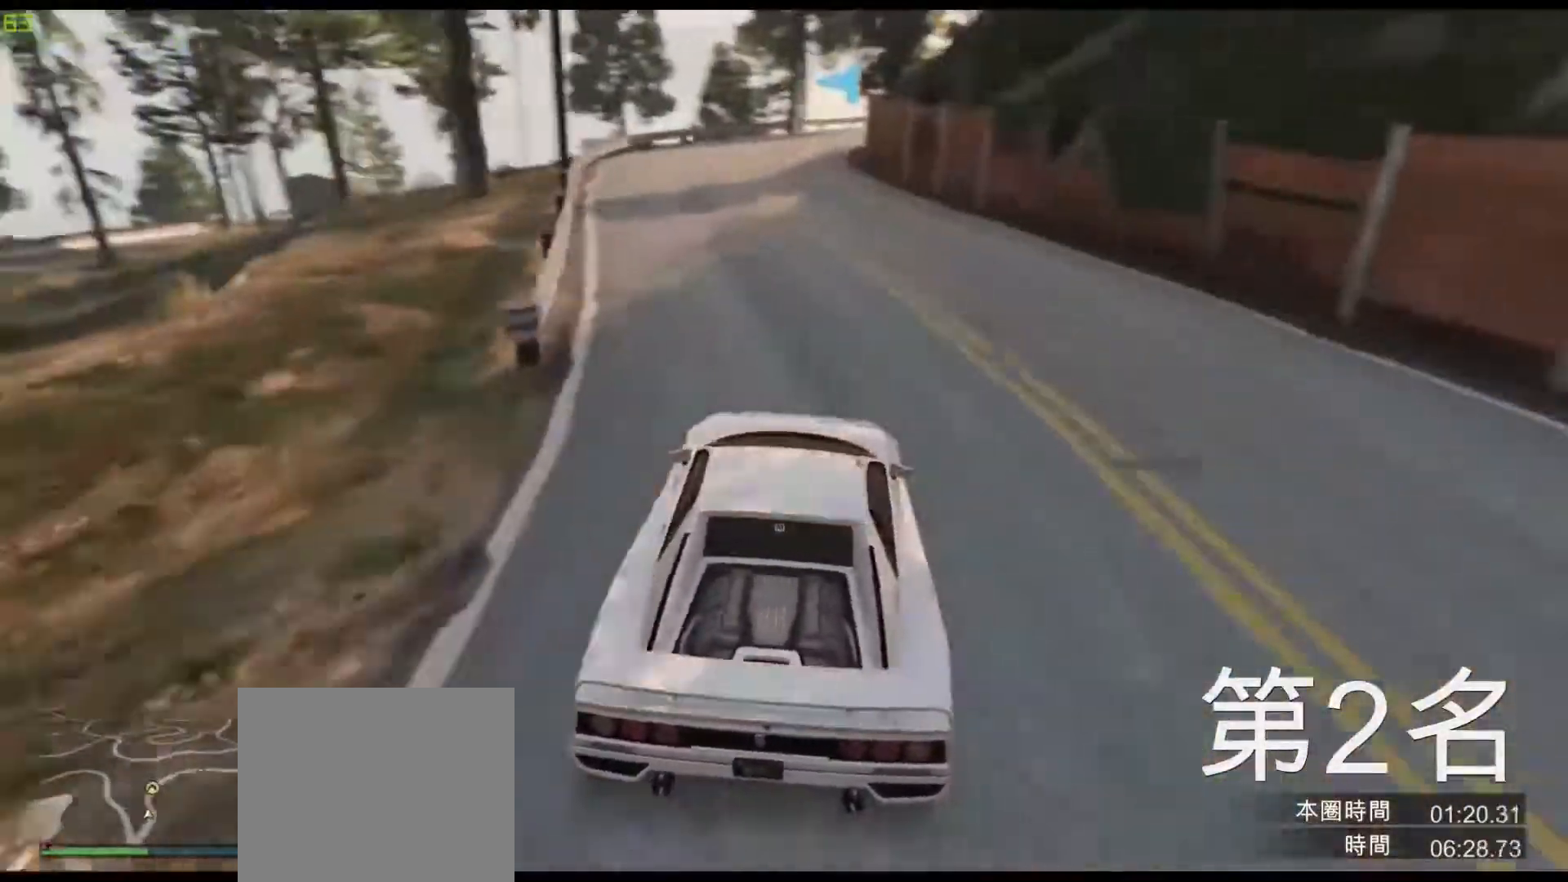
{"keys": ["d", "w"], "events": [[117, "a", "down"], [200, "a", "up"], [367, "d", "down"]]}
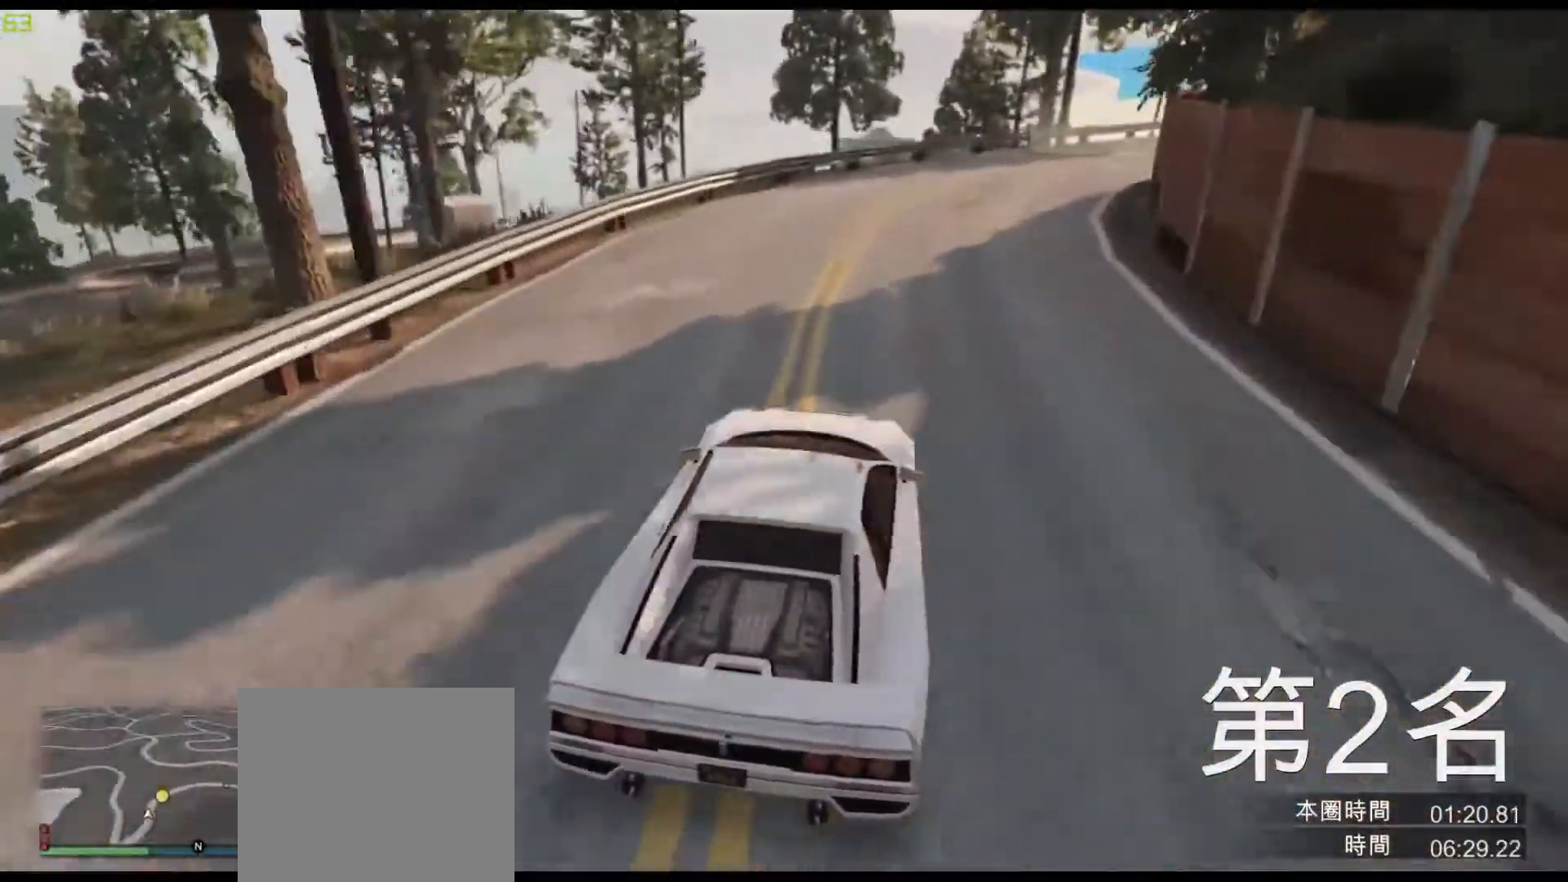
{"keys": ["d", "w"], "events": [[67, "d", "up"], [150, "d", "down"], [333, "d", "up"], [467, "d", "down"]]}
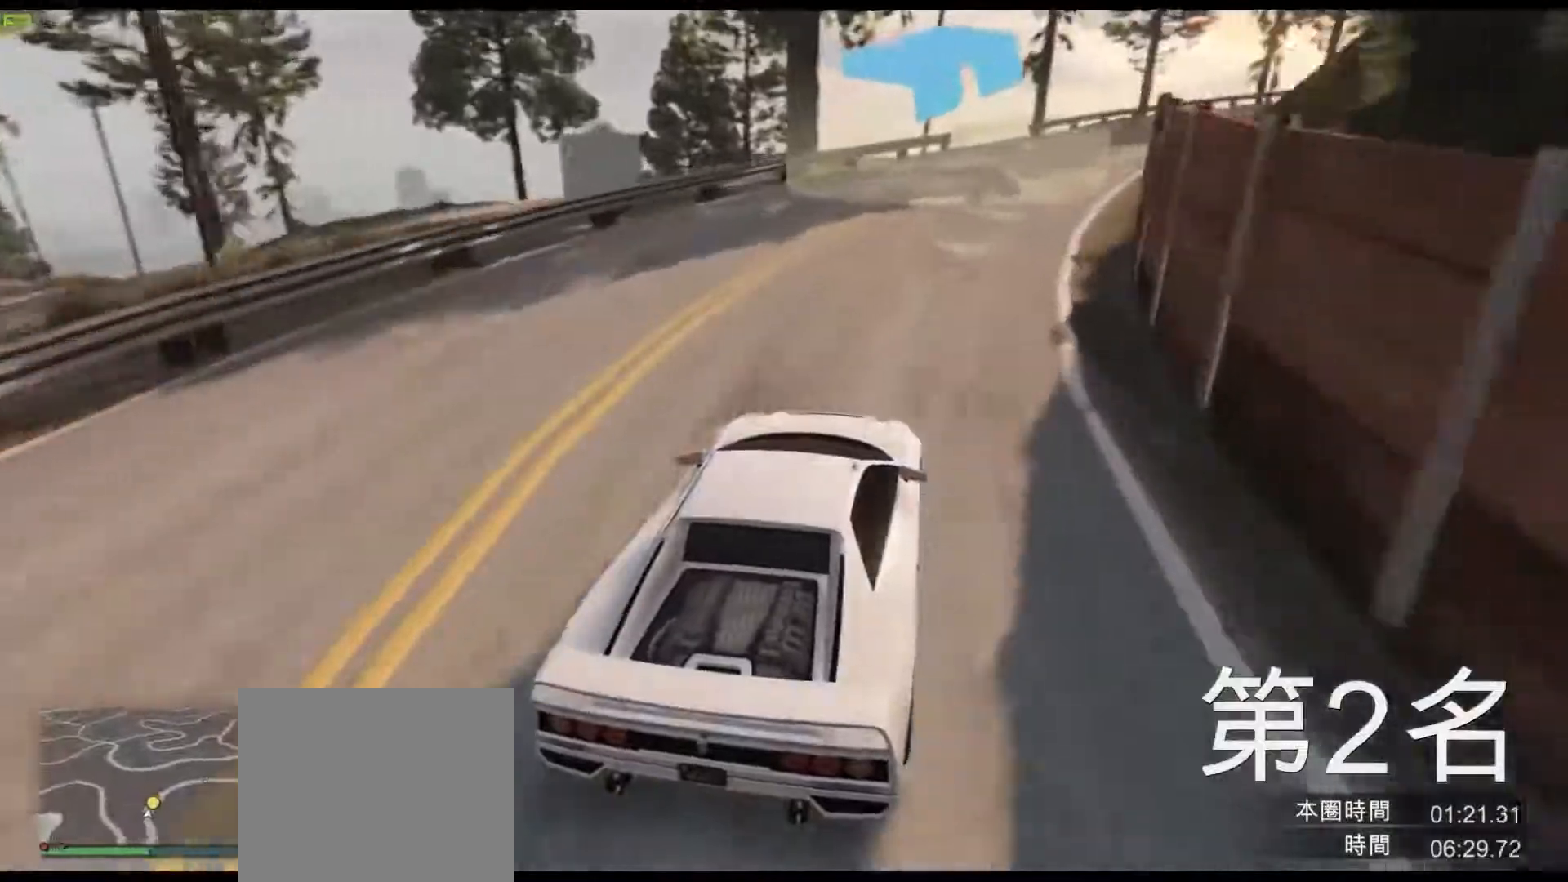
{"keys": ["w"], "events": [[133, "d", "up"], [350, "d", "down"], [450, "d", "up"]]}
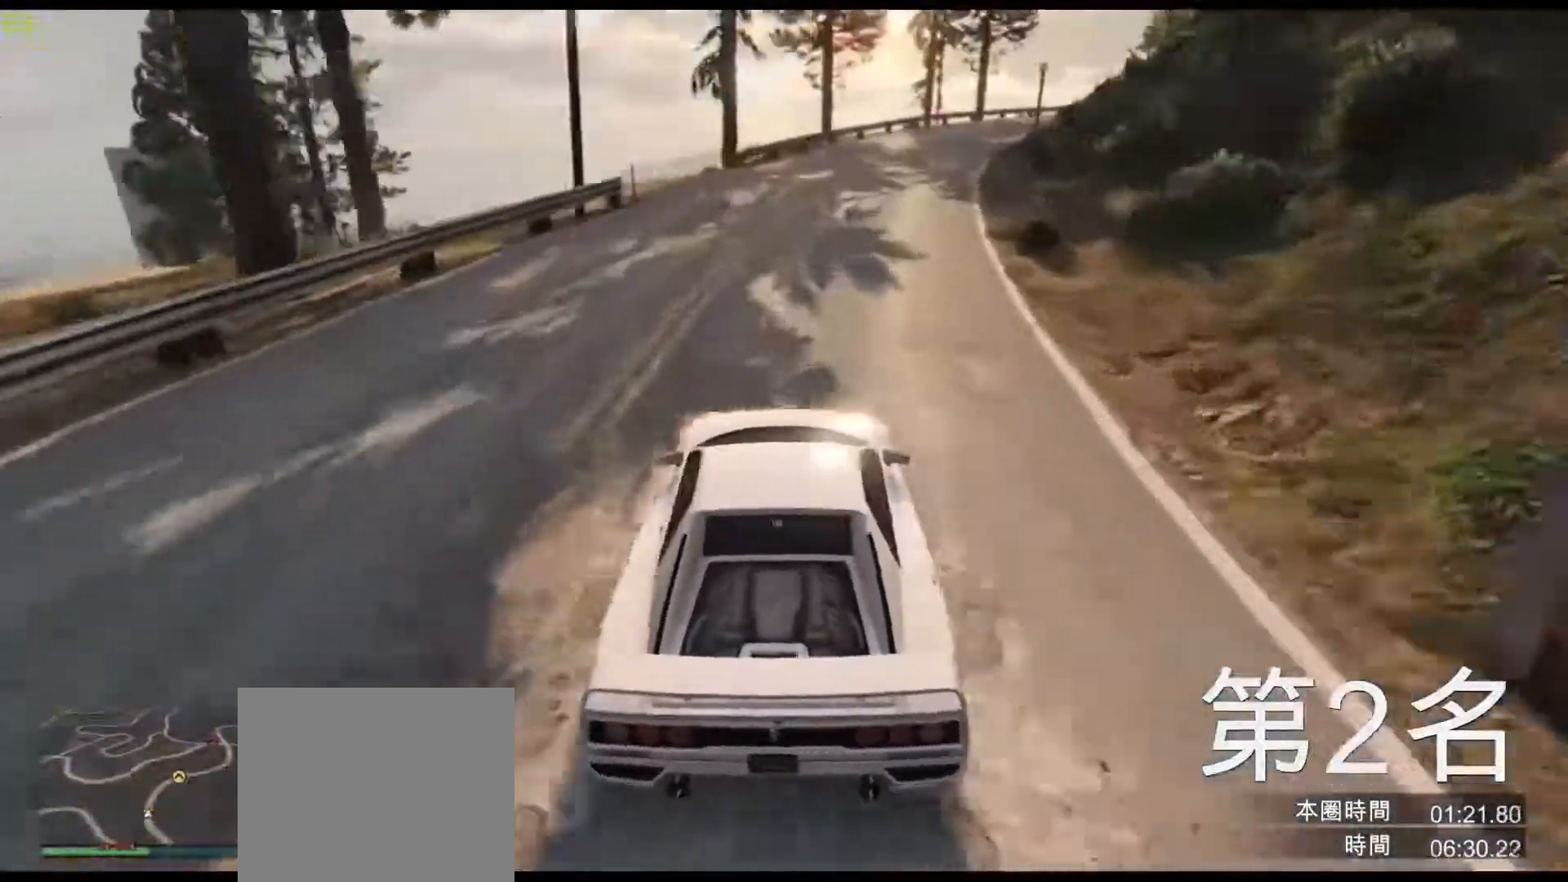
{"keys": ["w"], "events": [[350, "d", "down"], [450, "d", "up"]]}
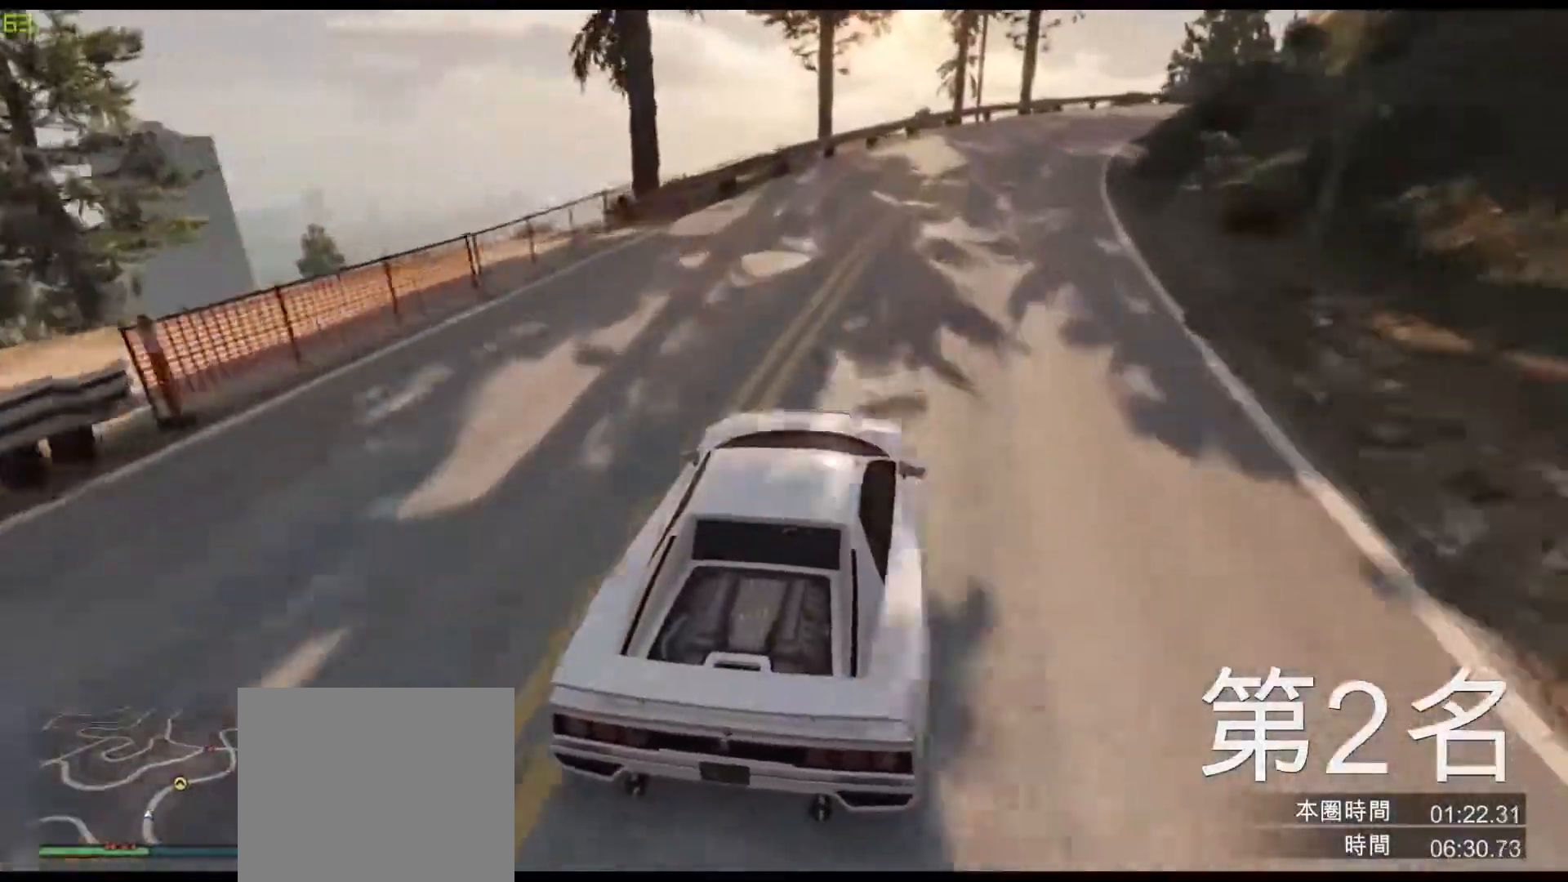
{"keys": ["d", "w"], "events": [[117, "d", "down"], [233, "d", "up"], [417, "d", "down"]]}
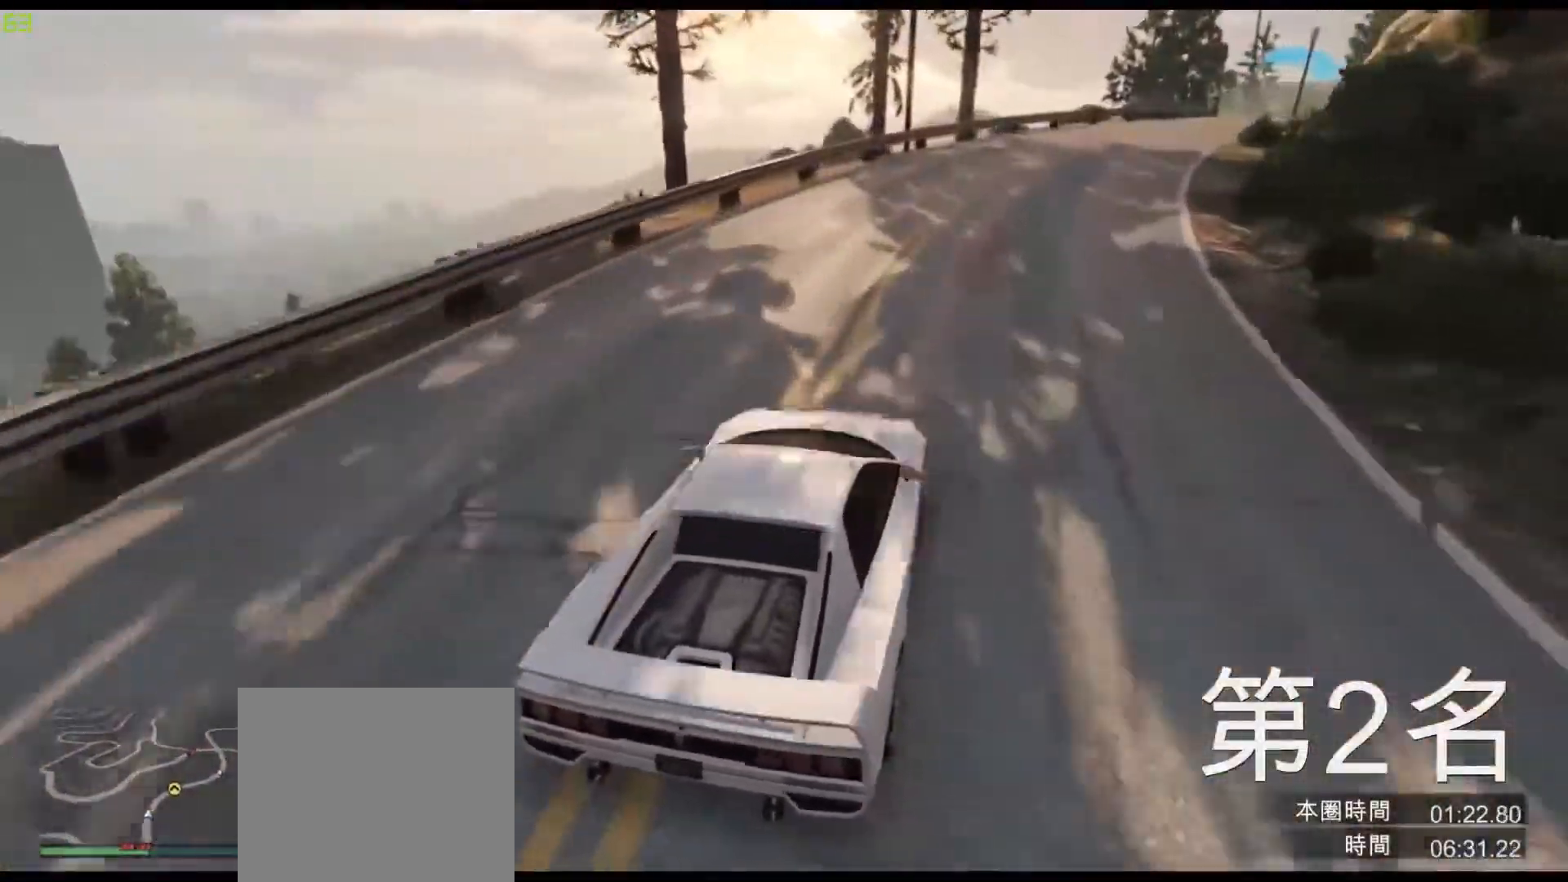
{"keys": ["d", "w"], "events": [[67, "d", "up"], [183, "d", "down"], [317, "d", "up"], [483, "d", "down"]]}
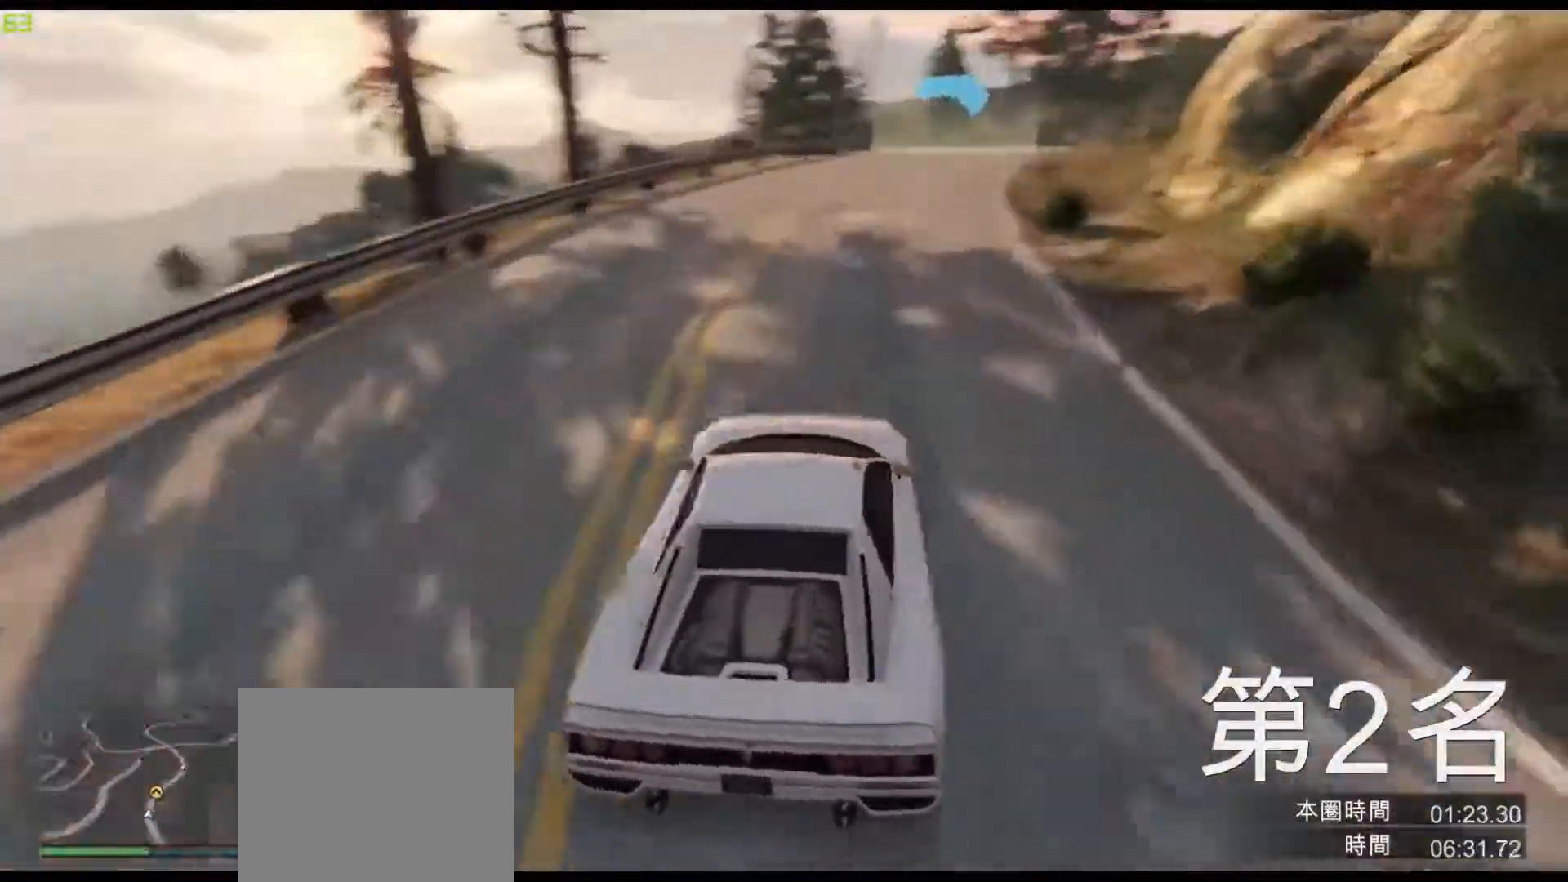
{"keys": ["w"], "events": [[117, "d", "up"], [267, "d", "down"], [367, "d", "up"]]}
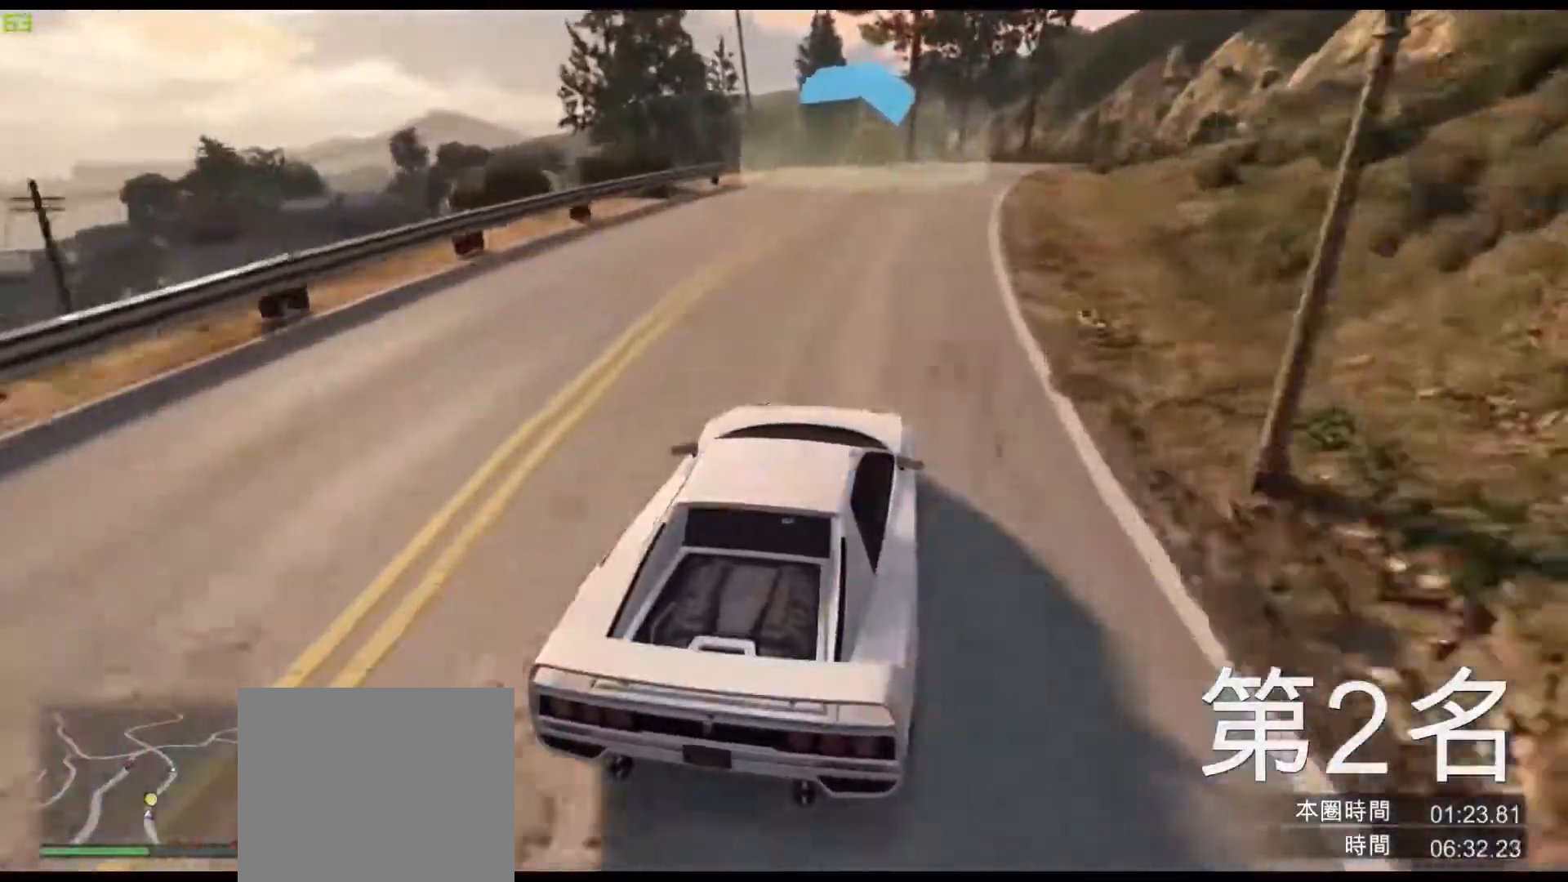
{"keys": ["d", "w"], "events": [[100, "d", "down"], [200, "d", "up"], [400, "d", "down"]]}
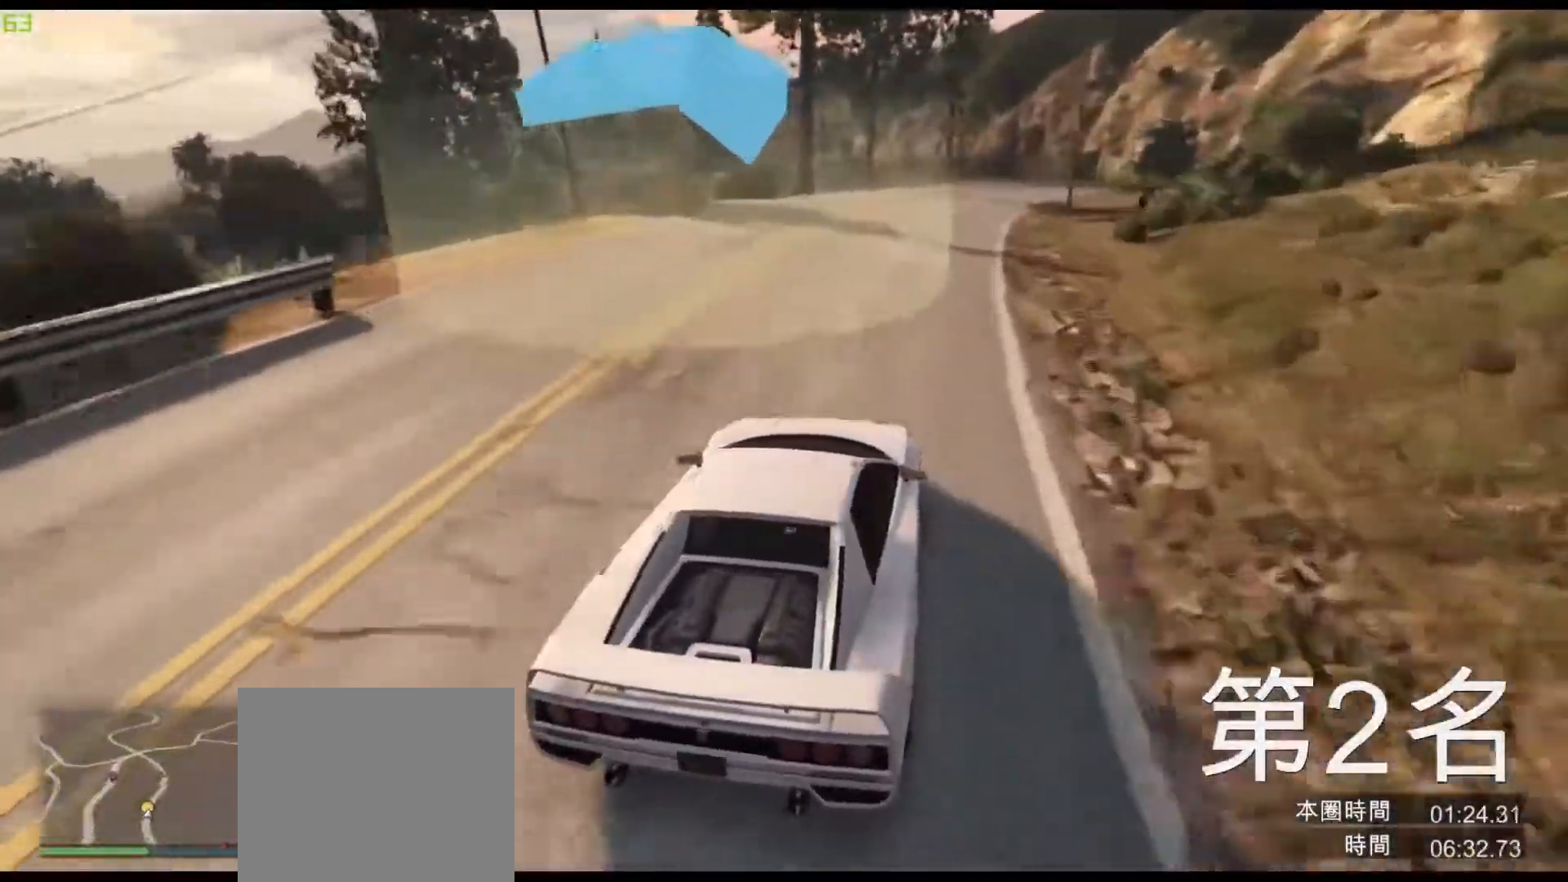
{"keys": ["d", "w"], "events": [[17, "d", "up"], [183, "d", "down"], [317, "d", "up"], [467, "d", "down"]]}
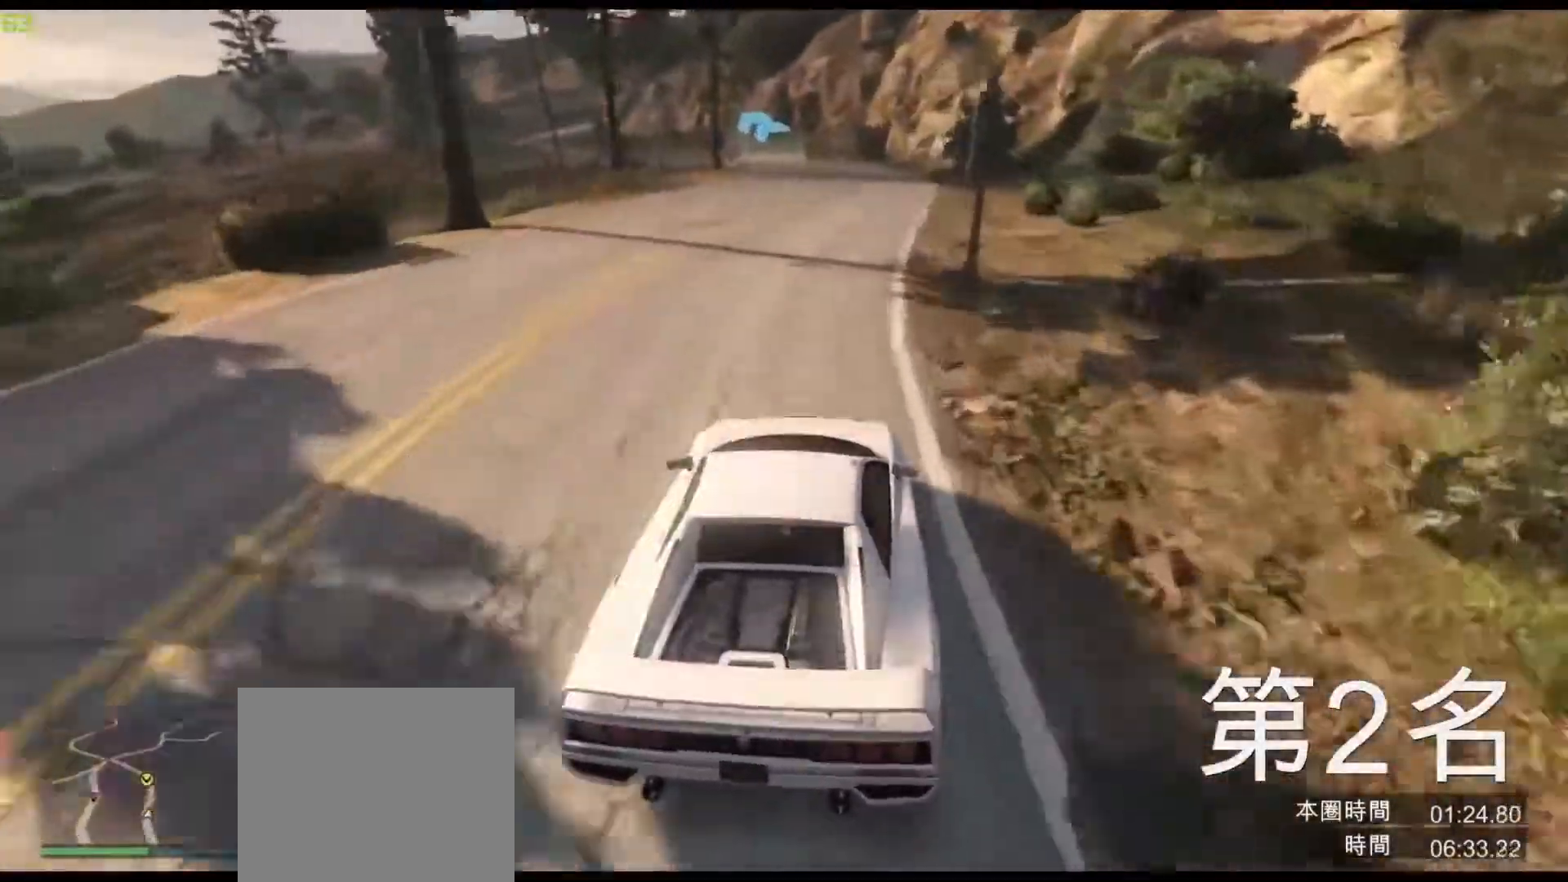
{"keys": ["w"], "events": [[33, "d", "up"], [300, "a", "down"], [450, "a", "up"]]}
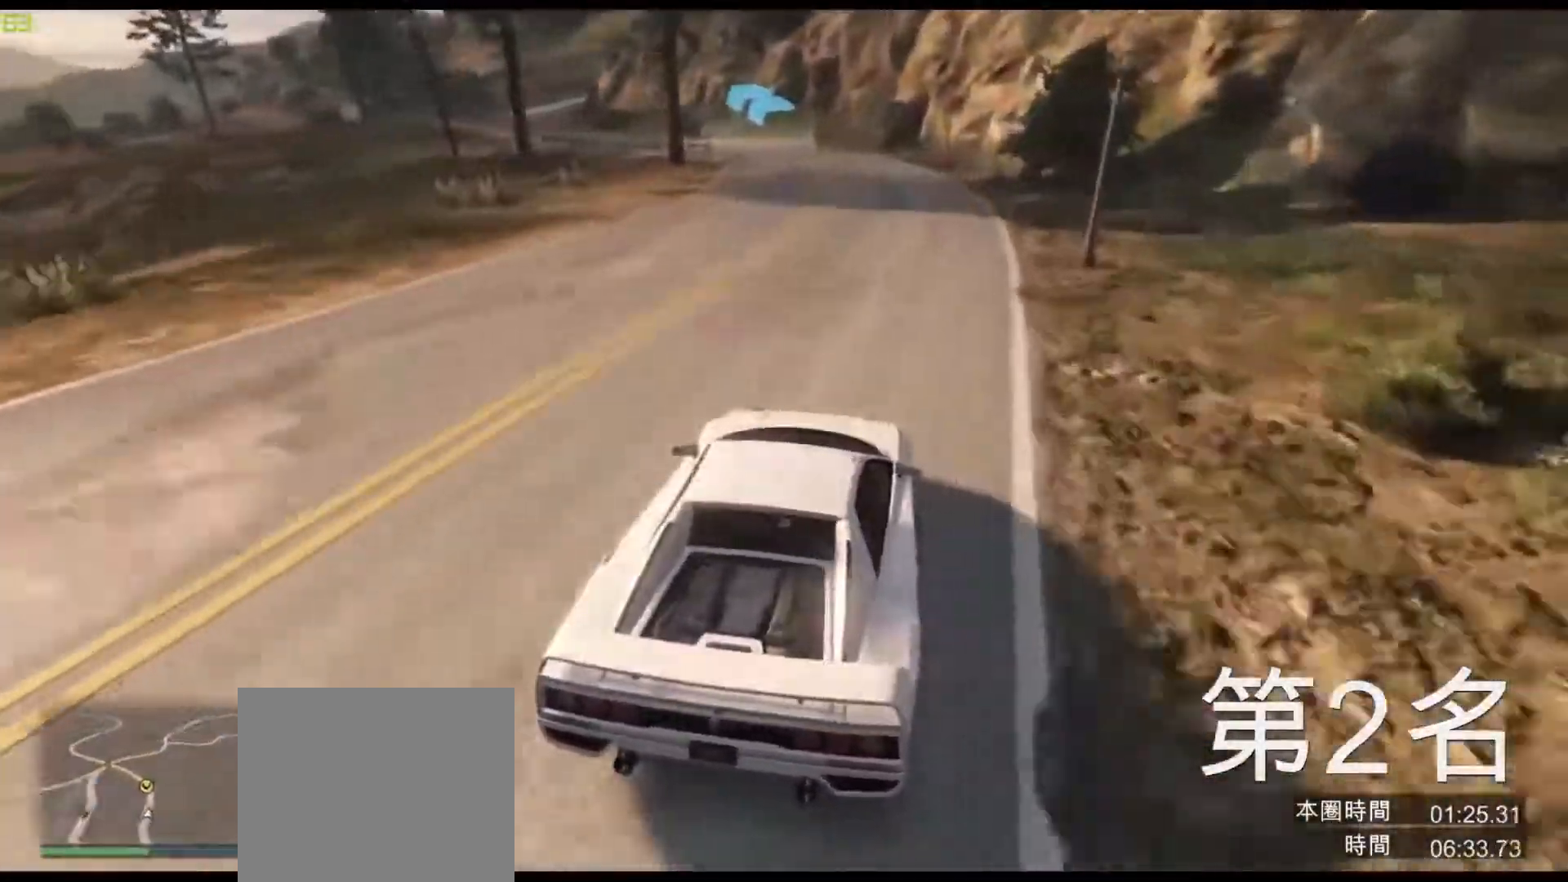
{"keys": ["w"], "events": [[117, "a", "down"], [233, "a", "up"], [383, "a", "down"], [483, "a", "up"]]}
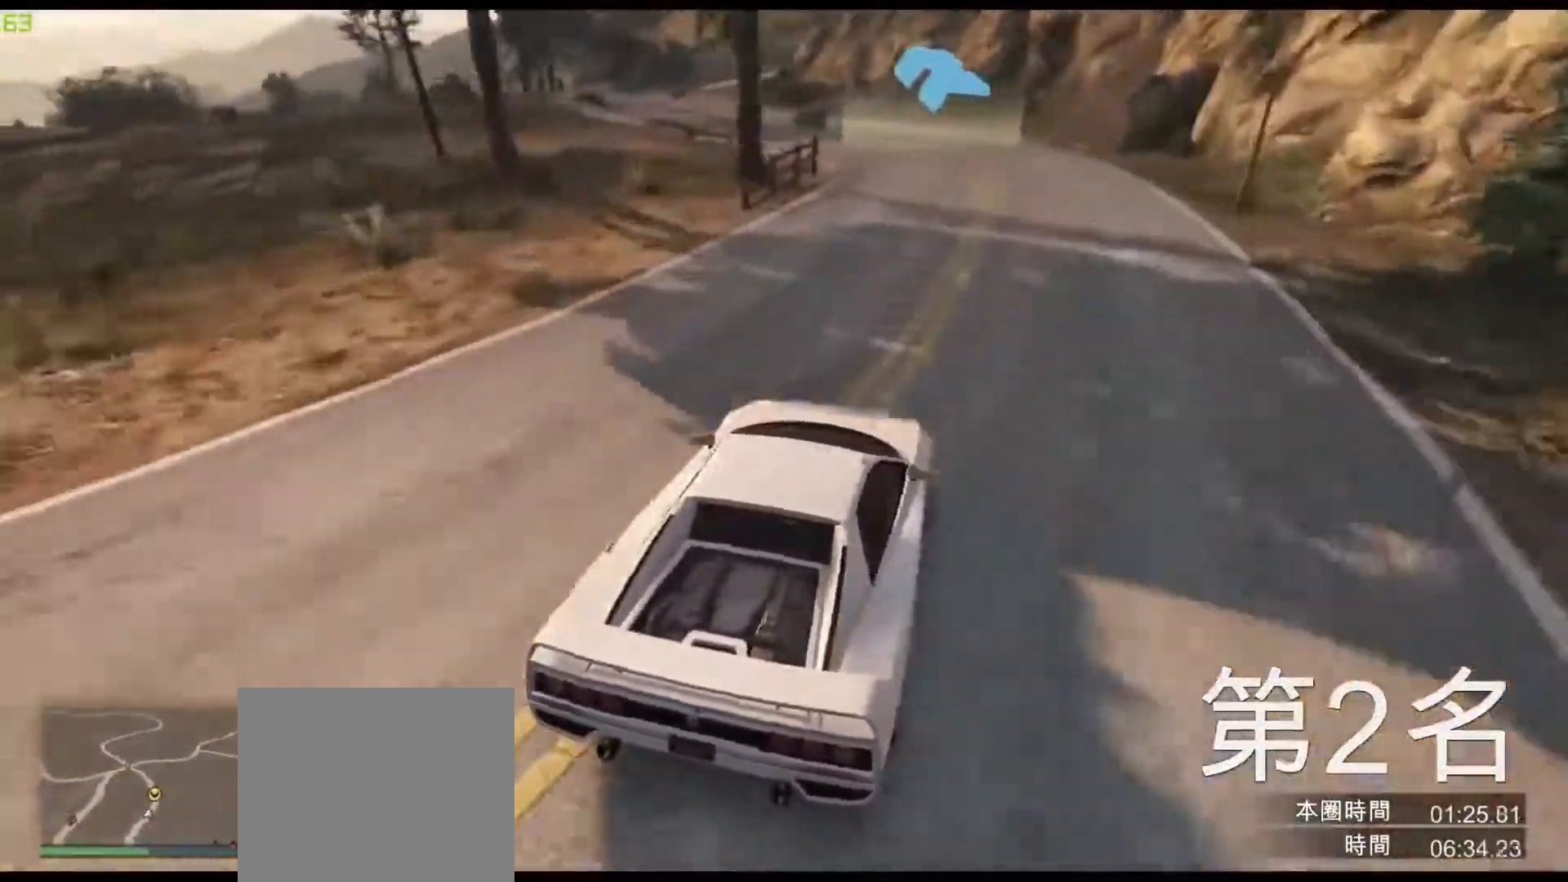
{"keys": ["a", "w"], "events": [[183, "a", "down"], [317, "a", "up"], [467, "a", "down"]]}